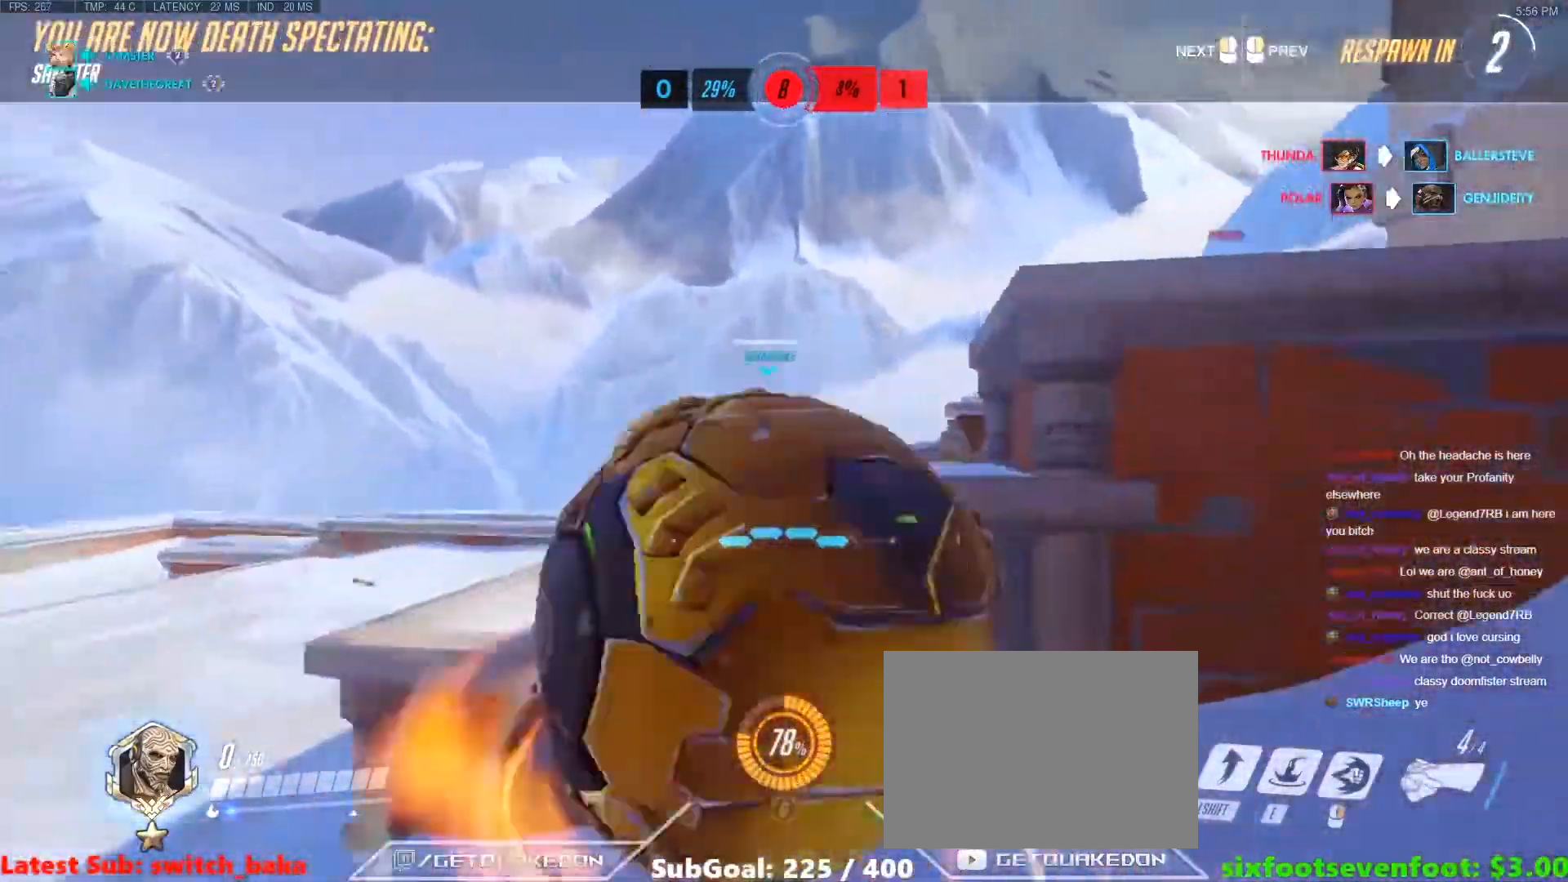
Gameplay with keyboard; each line is a JSON object with the keys held at the frame after it. "events" lists presses ("down") and releases ("up") of "1", "2", "3", "4", "5", "a", "alt", "b", "c", "caps_lock", "ctrl", "d", "e", "f", "g", "n", "q", "r", "s", "shift", "space", "t", "tab", "v", "w", "x" and "z" between this image and that frame as [ms after this image, input, new state], when the widget could be followed in between. No other keys are recorded. Mouse input is not recorded.
{"keys": ["w"], "events": []}
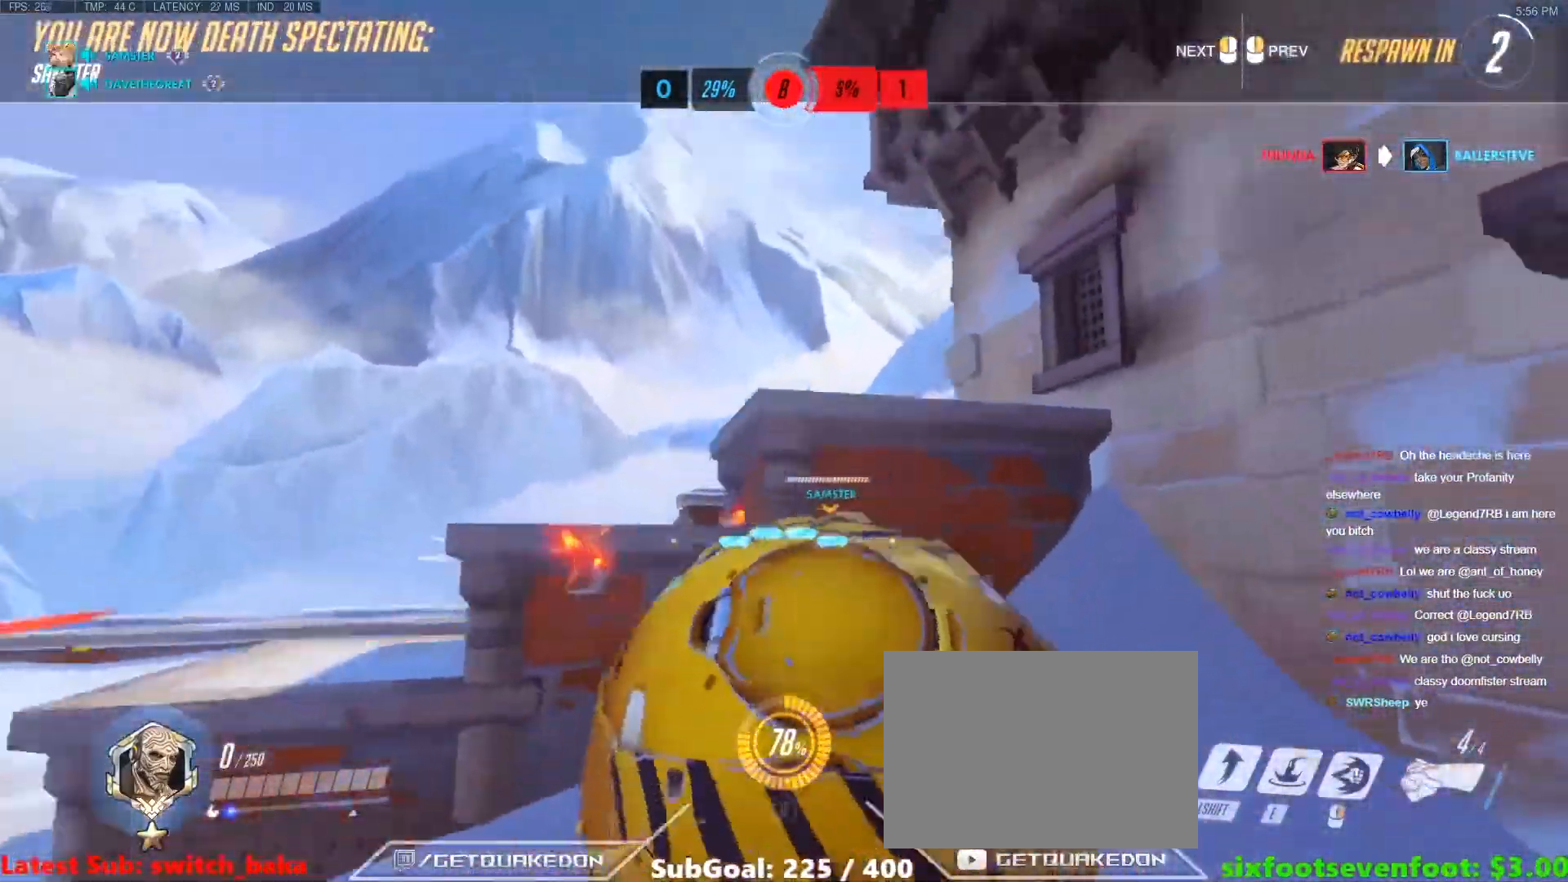
{"keys": ["w"], "events": []}
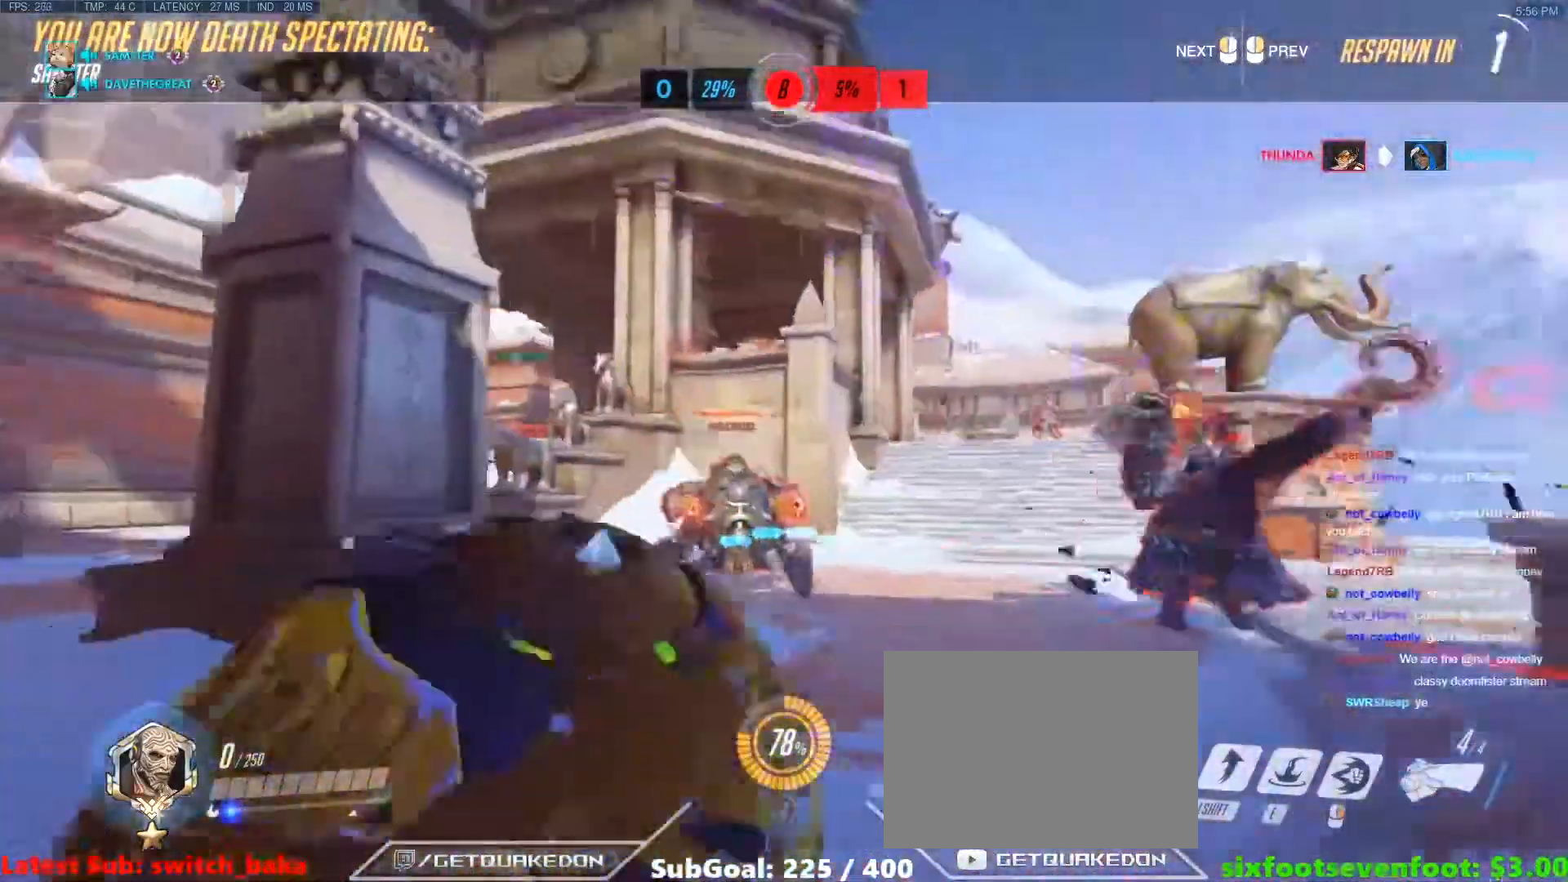
{"keys": ["w"], "events": []}
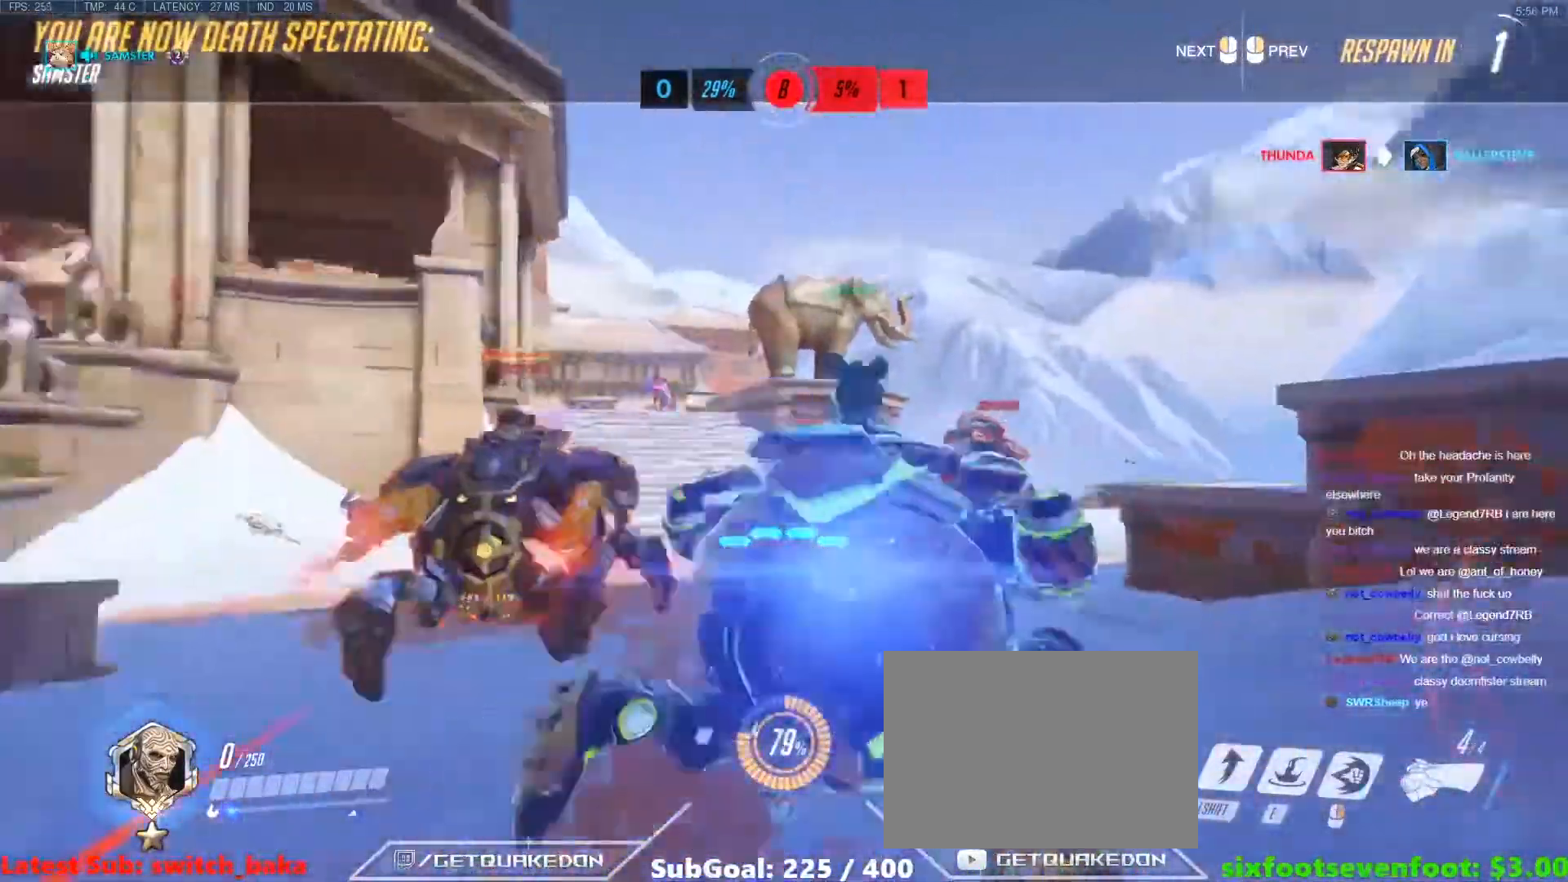
{"keys": ["r", "w"], "events": [[383, "r", "down"]]}
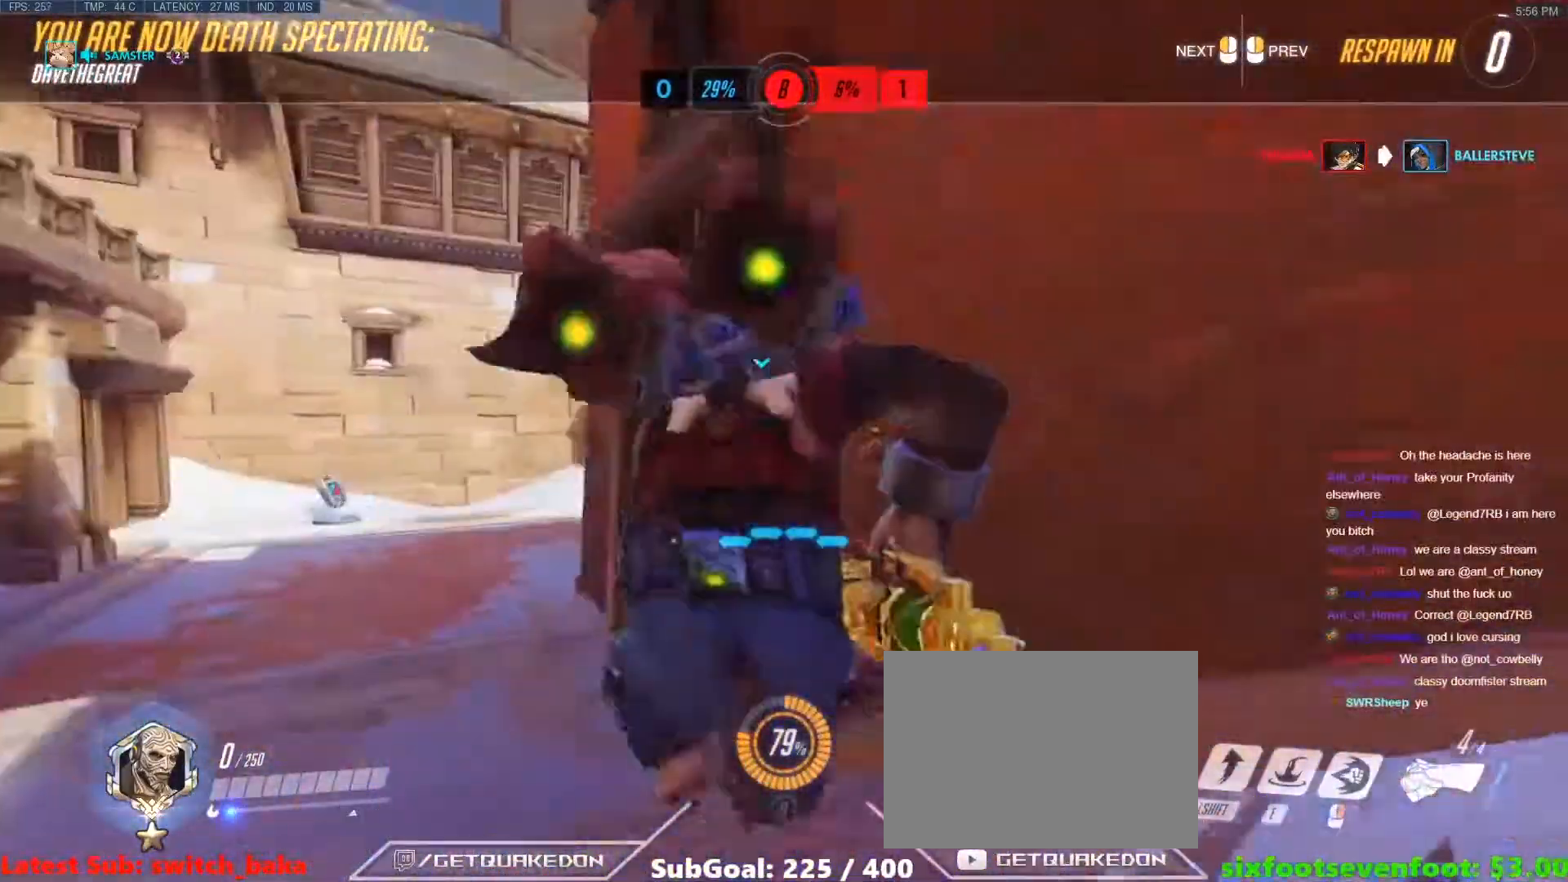
{"keys": ["w"], "events": [[17, "r", "up"], [250, "r", "down"], [350, "r", "up"]]}
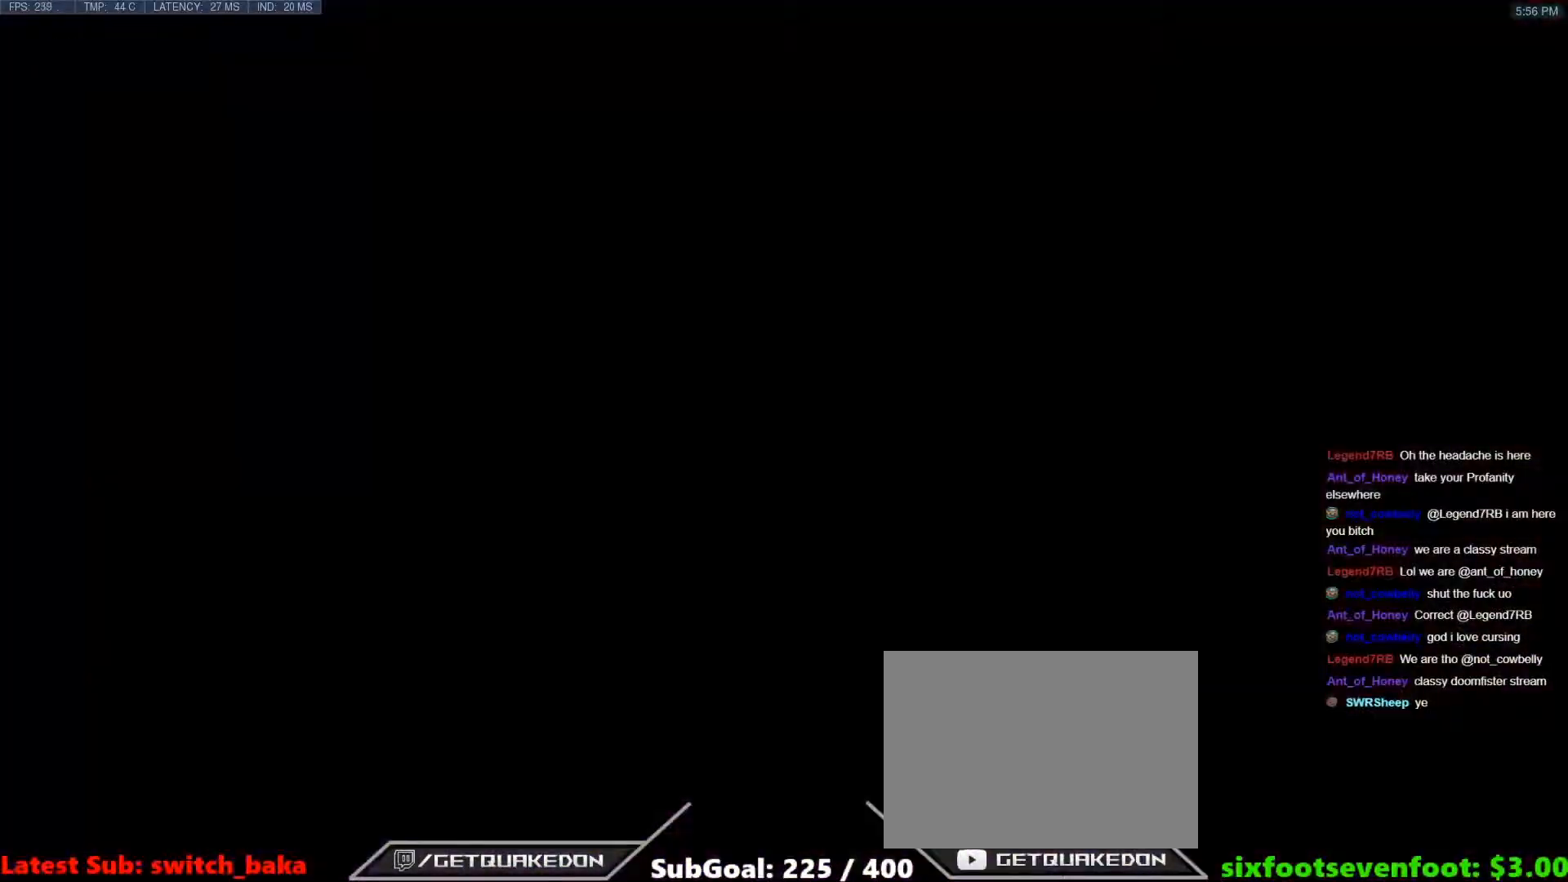
{"keys": ["w"], "events": [[83, "r", "down"], [233, "r", "up"]]}
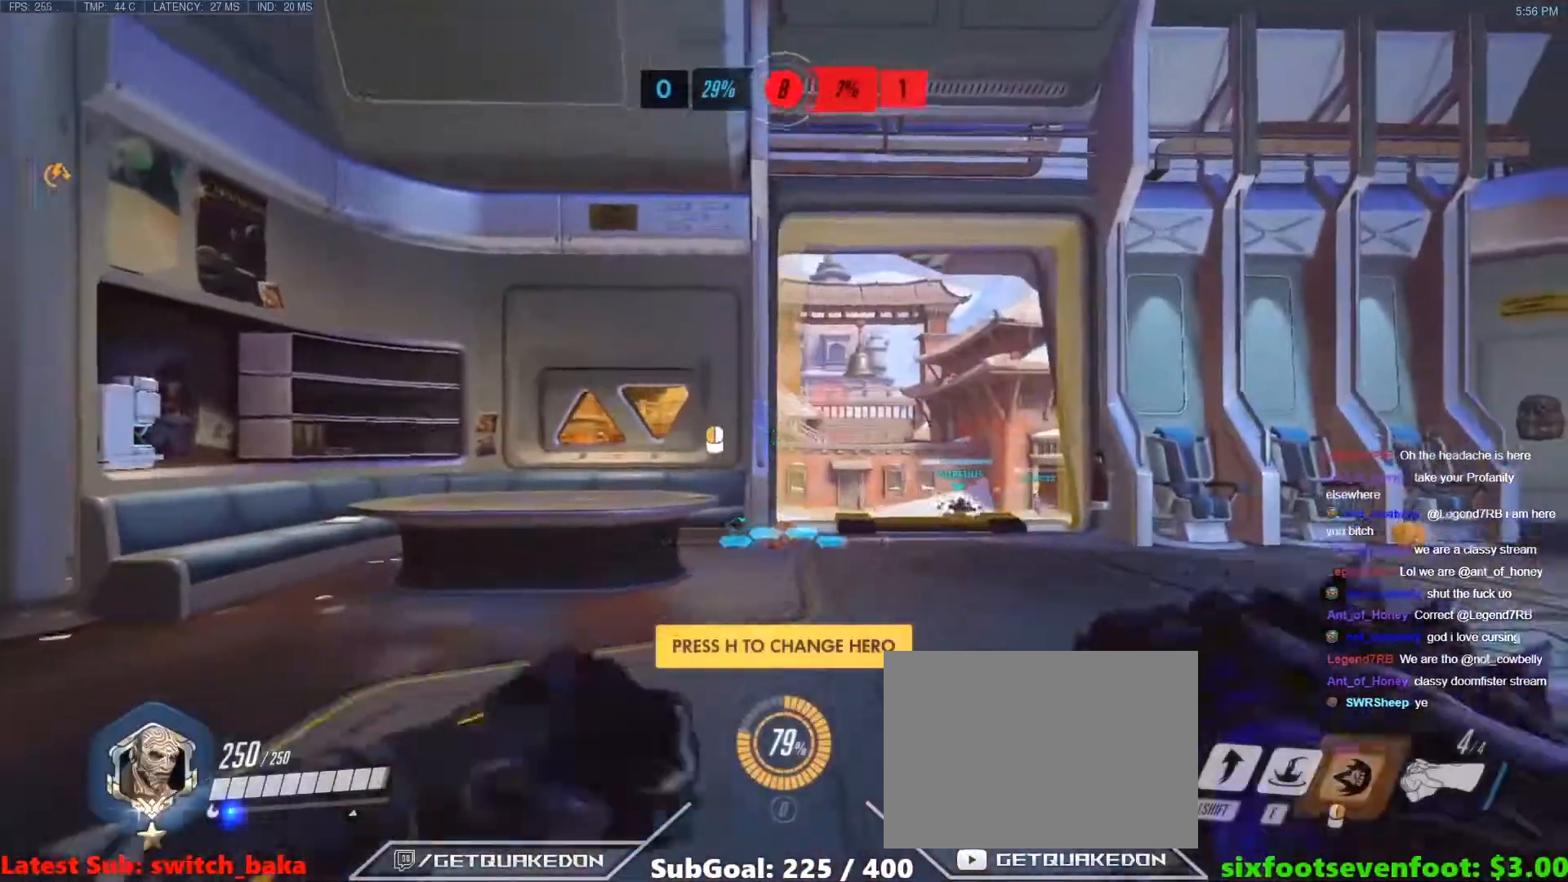
{"keys": ["w"], "events": [[200, "d", "down"], [233, "d", "up"]]}
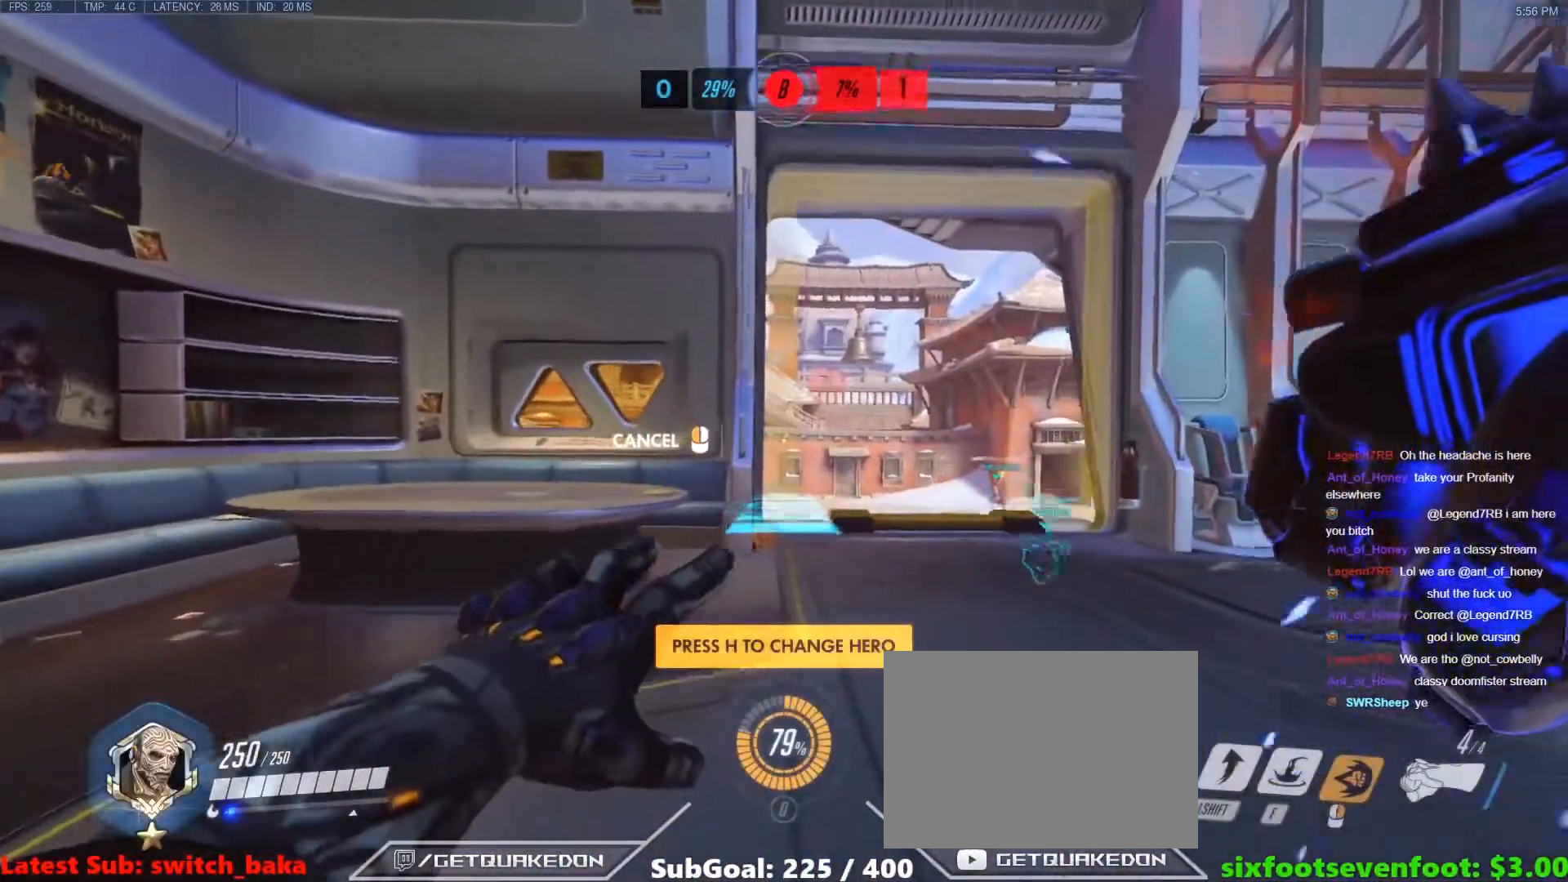
{"keys": ["w"], "events": [[350, "space", "down"], [450, "space", "up"]]}
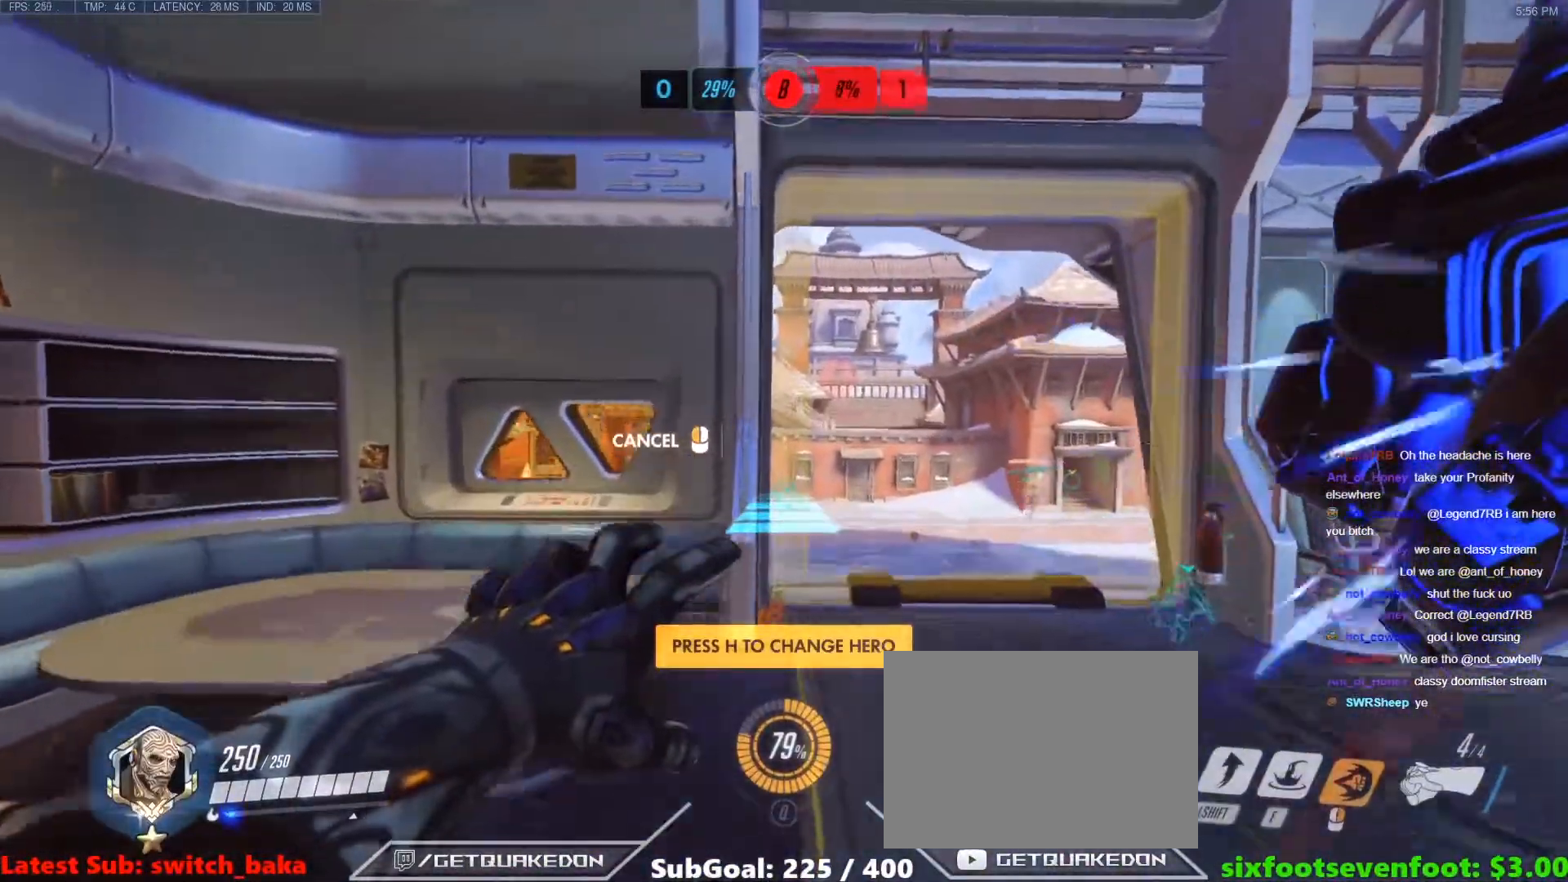
{"keys": ["w"], "events": []}
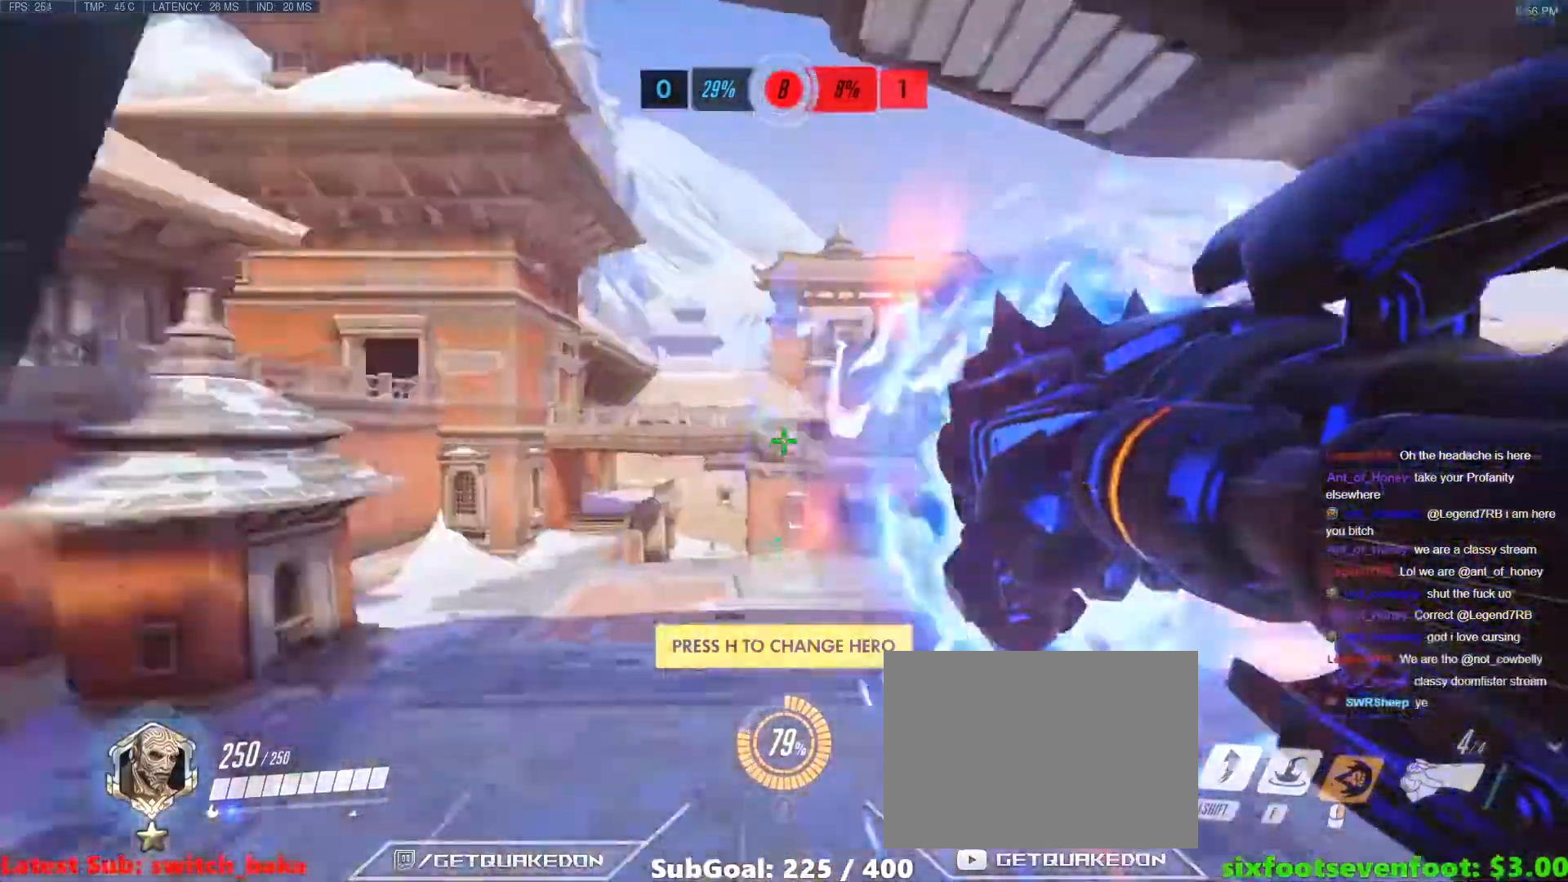
{"keys": ["w"], "events": [[200, "space", "down"], [283, "space", "up"]]}
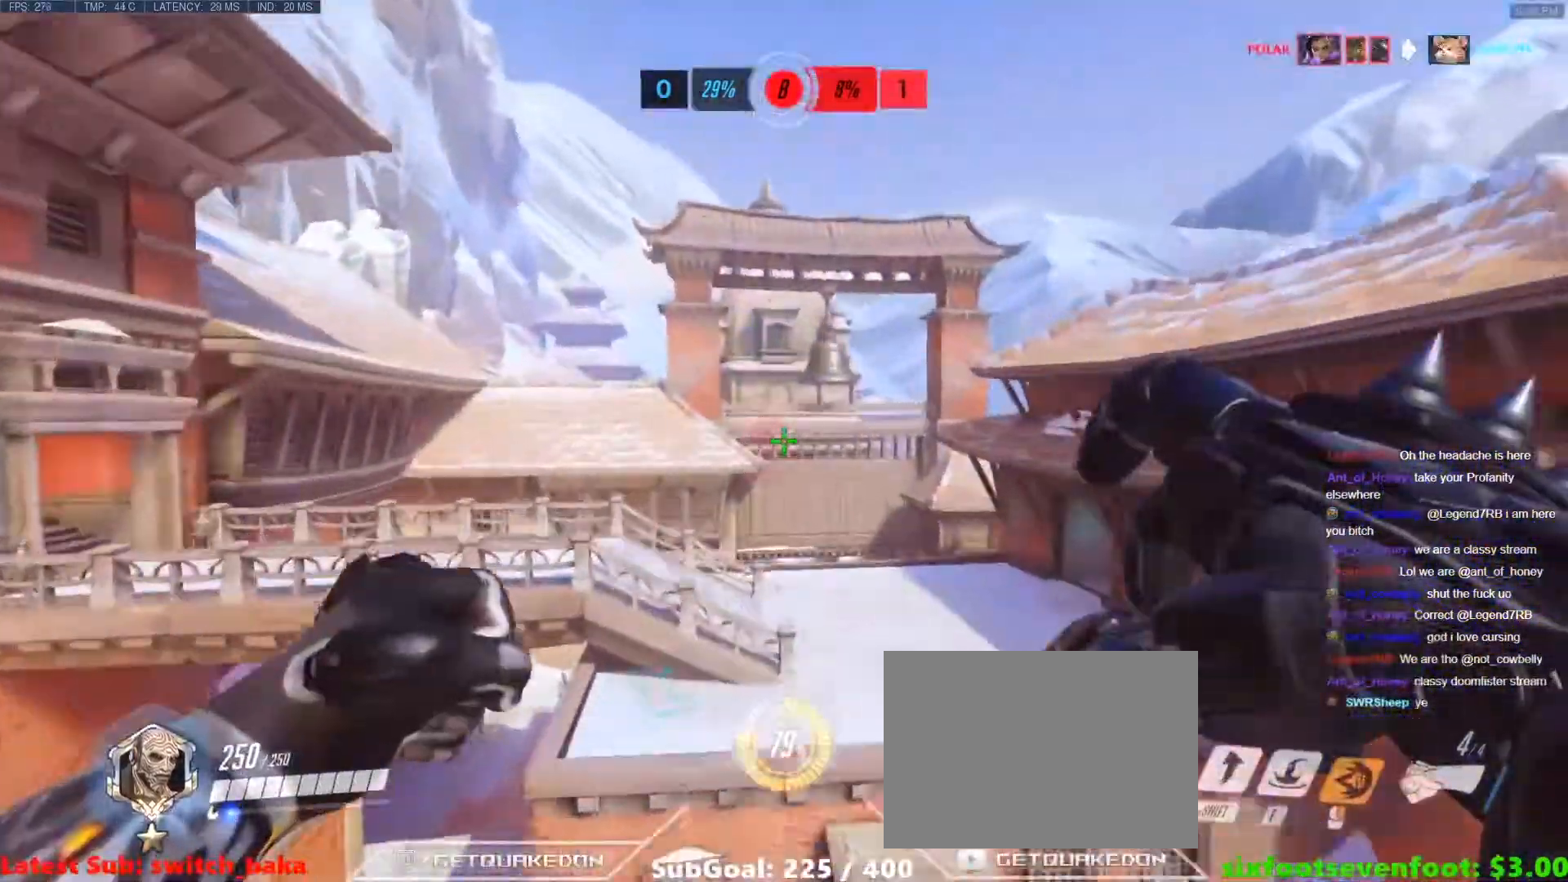
{"keys": ["w"], "events": []}
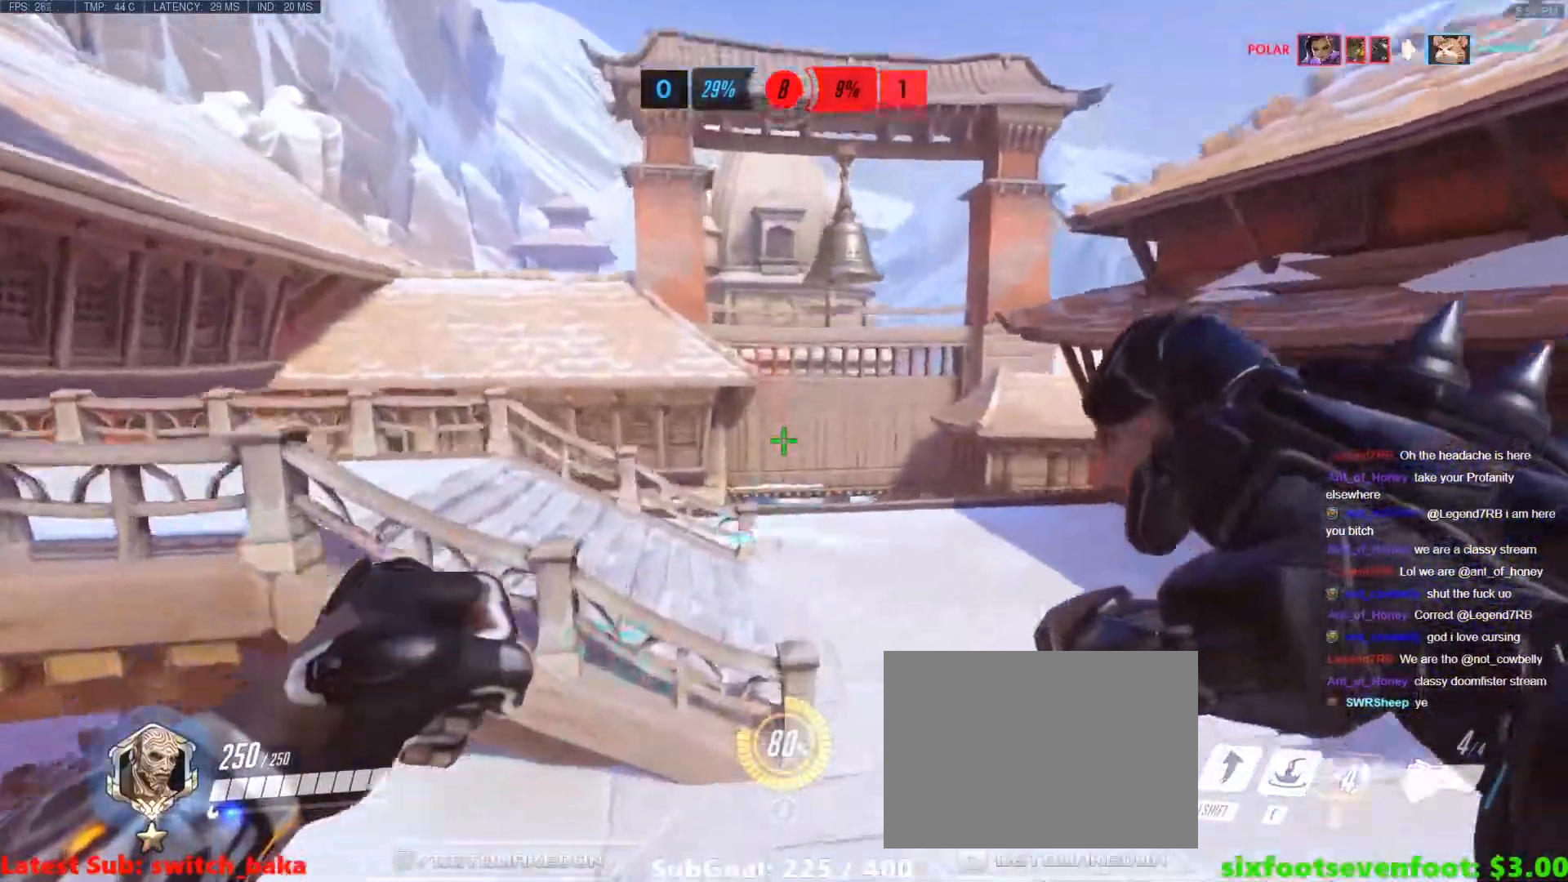
{"keys": ["w"], "events": [[317, "space", "down"], [467, "space", "up"]]}
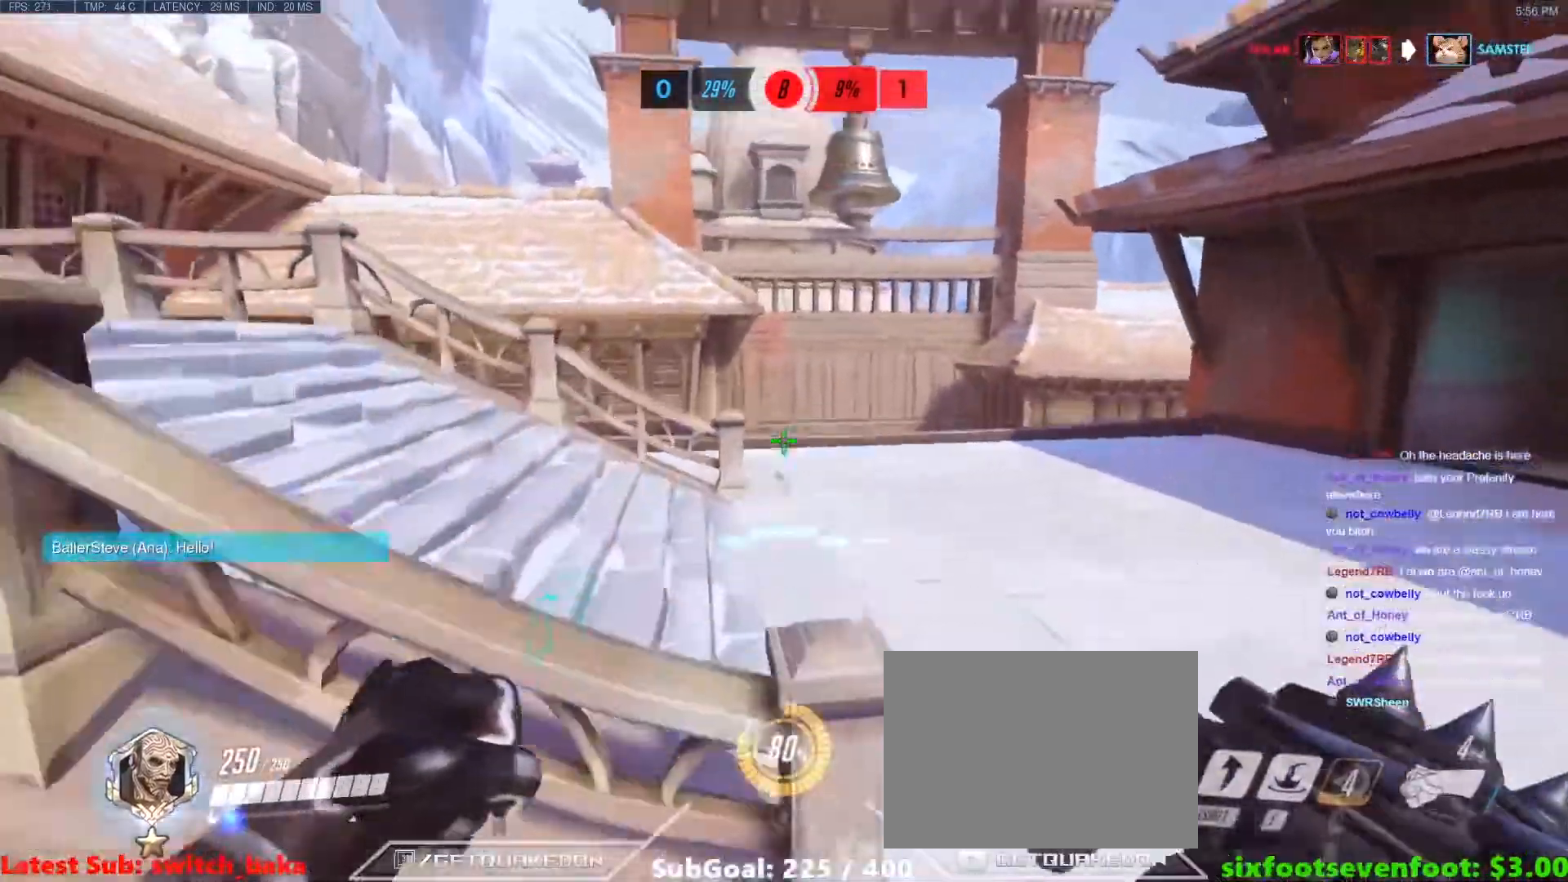
{"keys": ["a", "space", "w"], "events": [[150, "a", "down"], [383, "space", "down"]]}
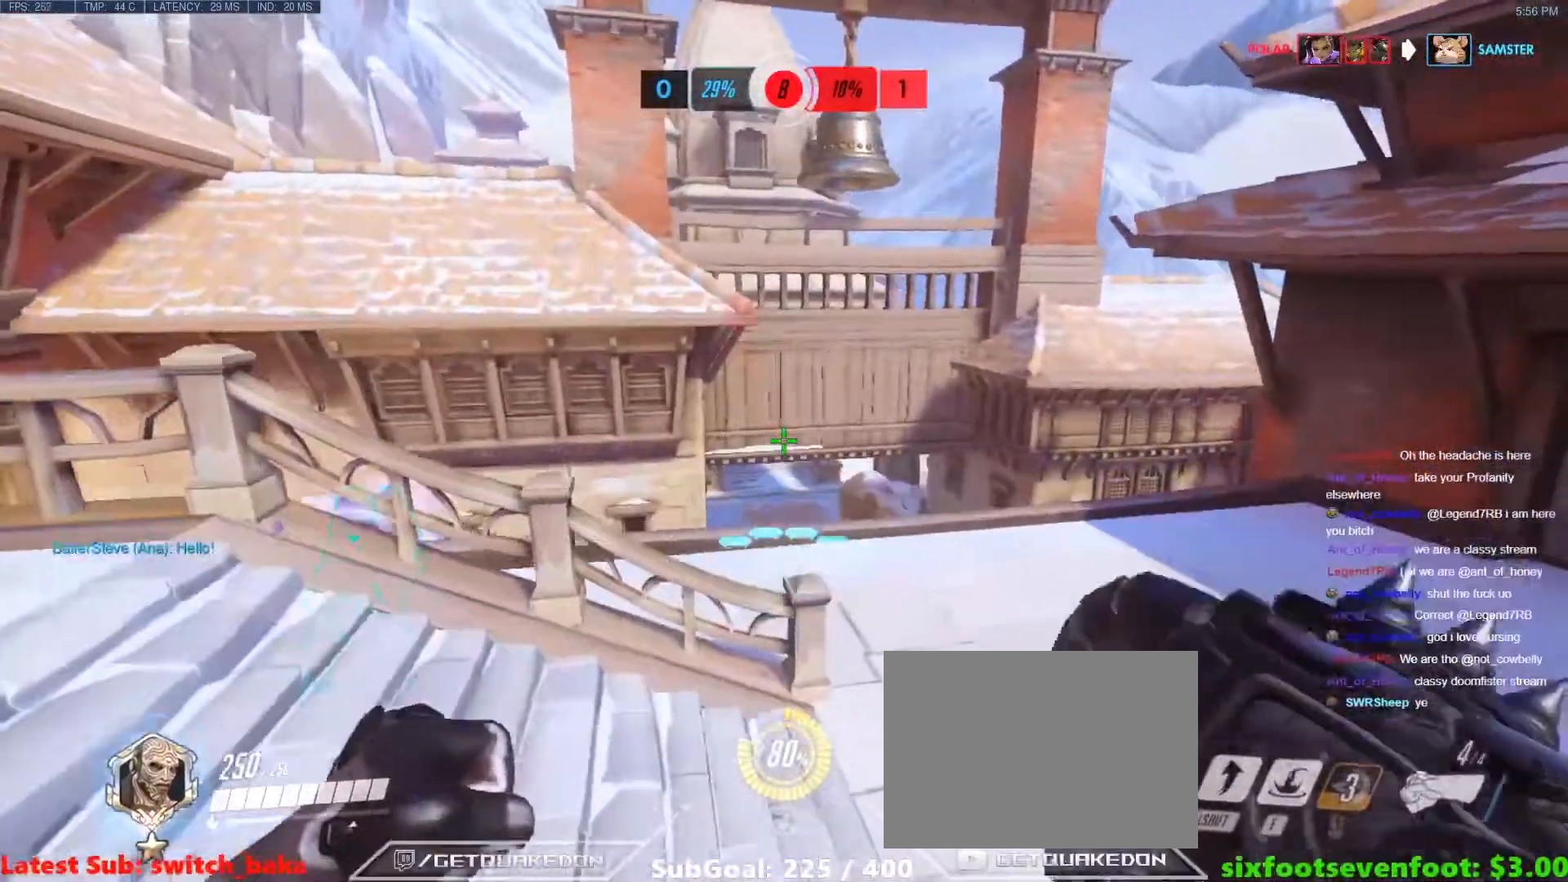
{"keys": ["a", "w"], "events": [[17, "space", "up"]]}
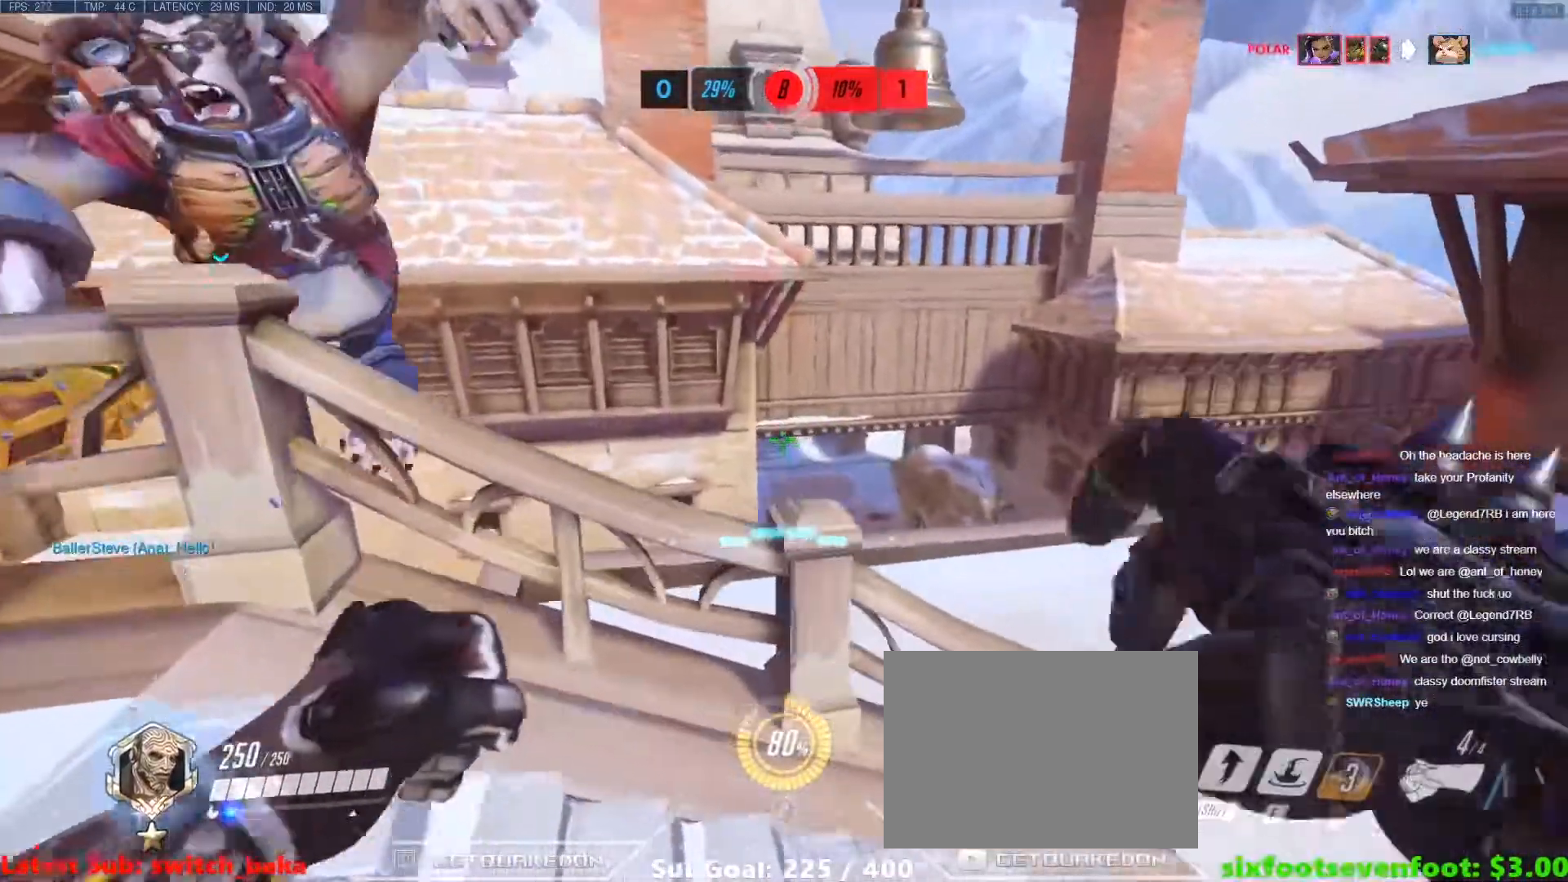
{"keys": ["a"], "events": [[217, "w", "up"]]}
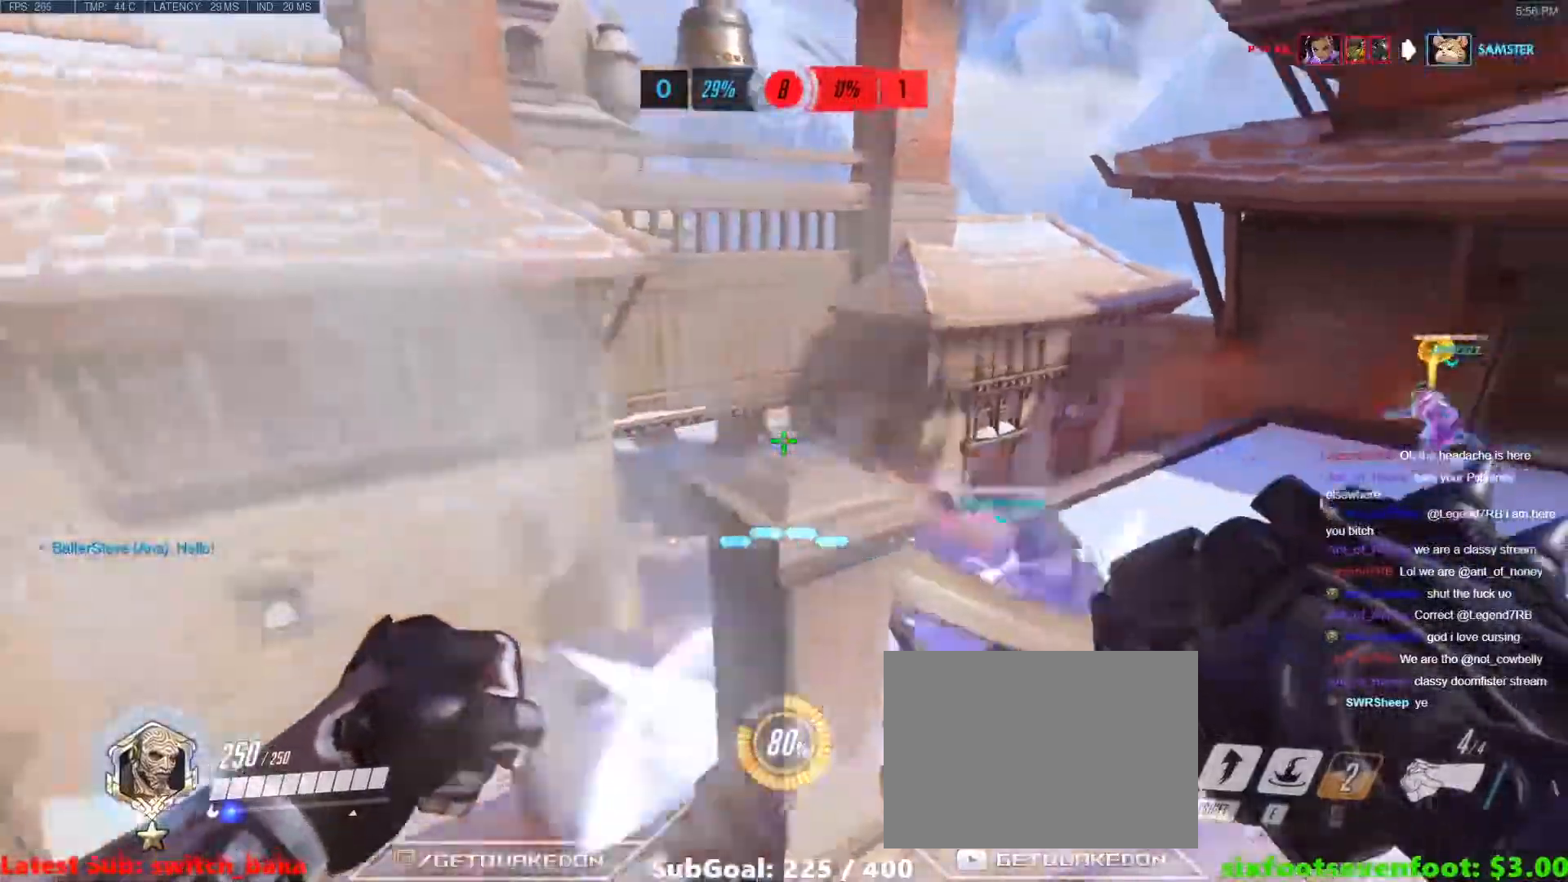
{"keys": ["d", "s"], "events": [[100, "a", "up"], [100, "d", "down"], [100, "w", "down"], [333, "w", "up"], [483, "s", "down"]]}
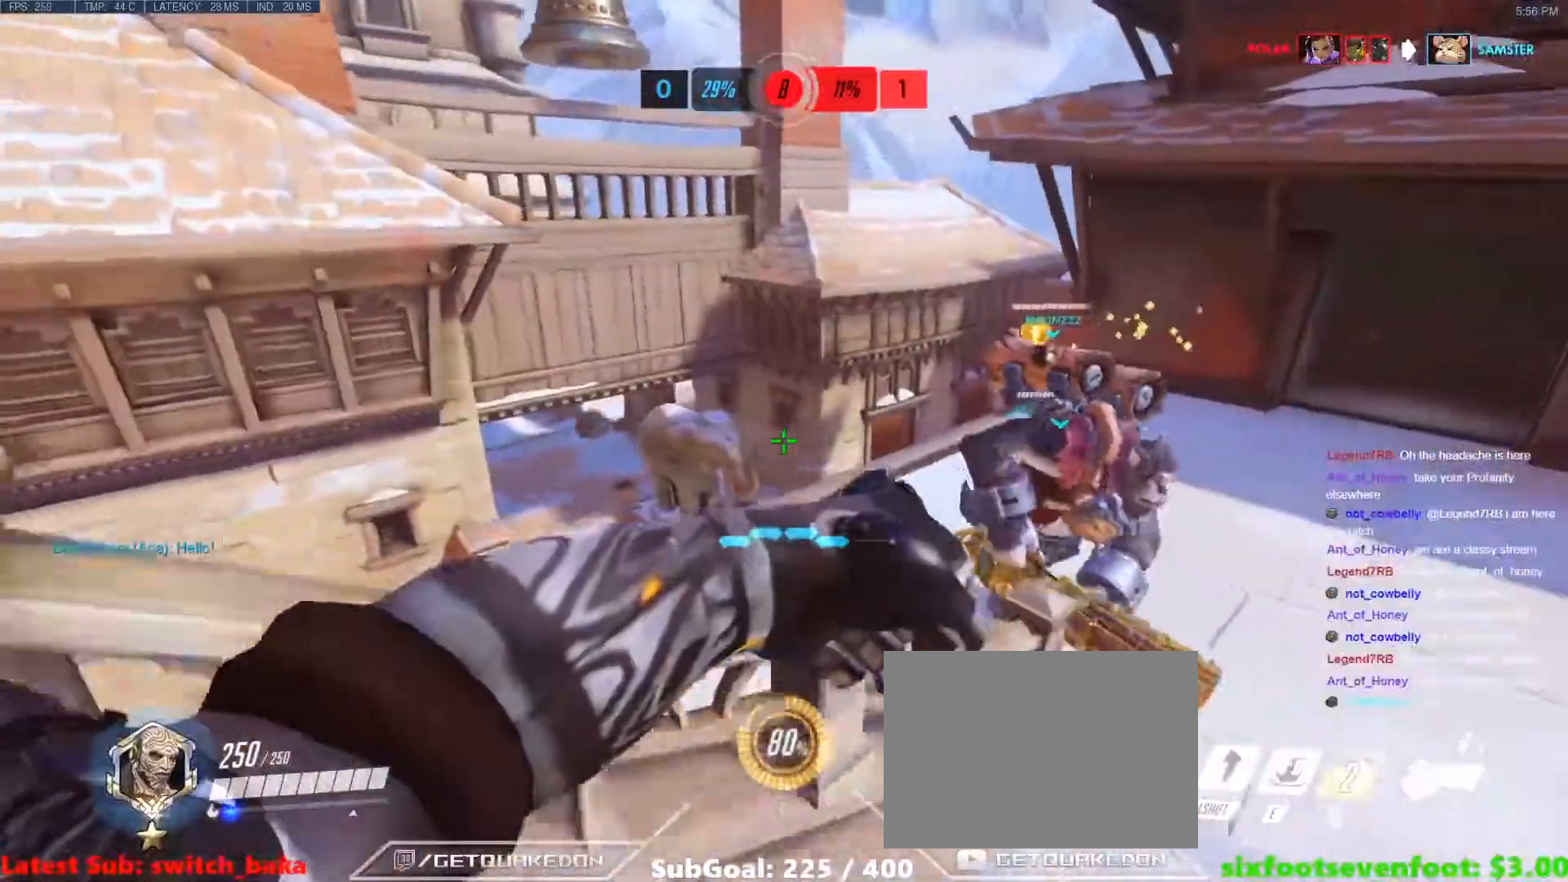
{"keys": [], "events": [[67, "d", "up"], [117, "a", "down"], [117, "s", "up"], [217, "w", "down"], [250, "a", "up"], [350, "a", "down"], [450, "a", "up"], [500, "w", "up"]]}
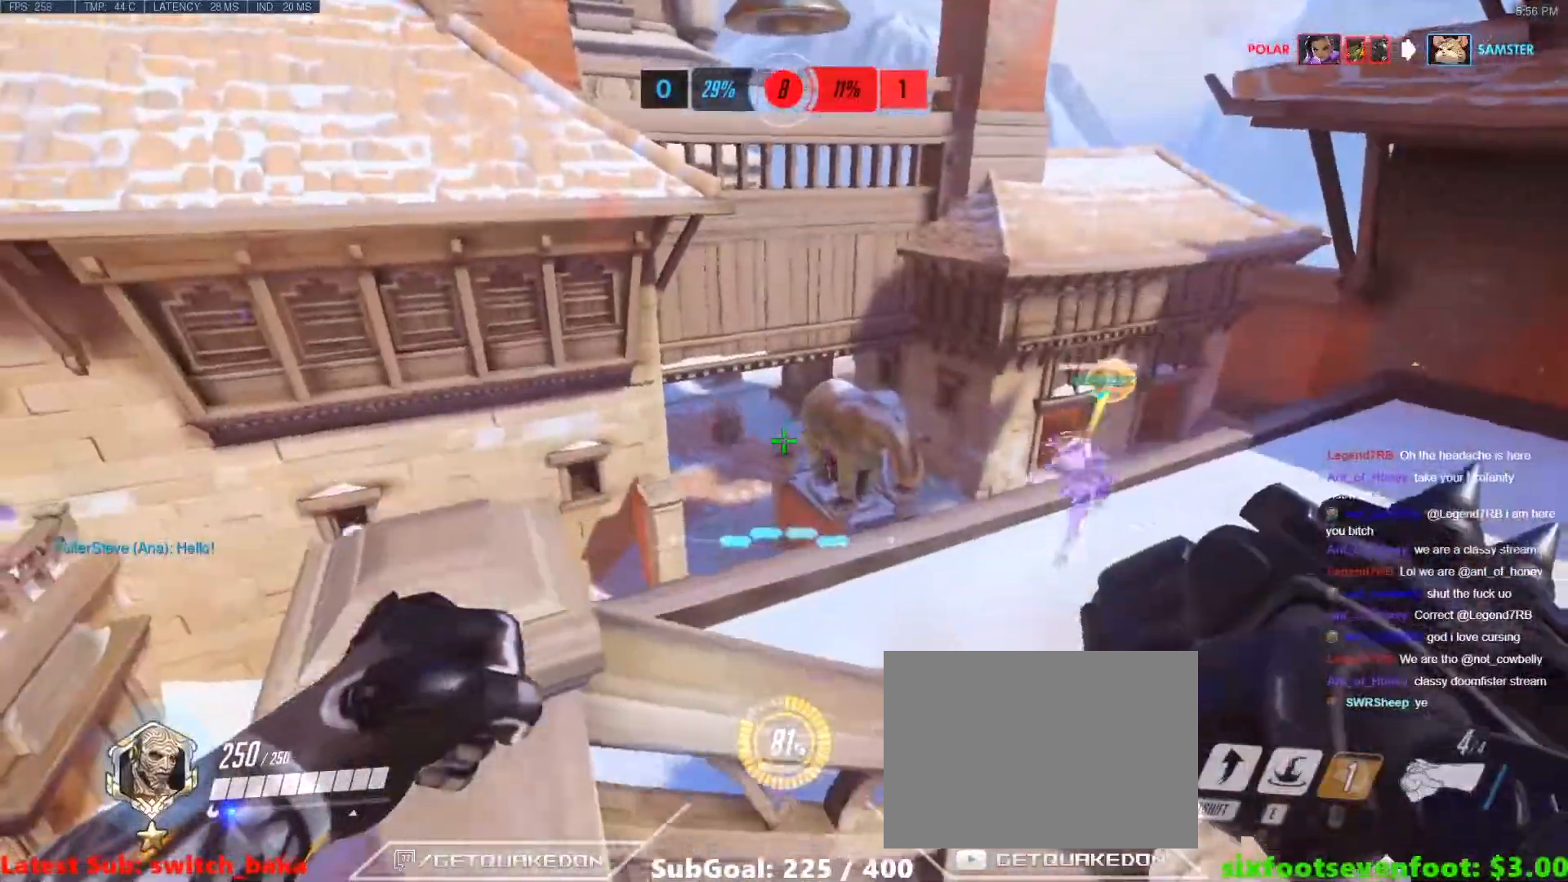
{"keys": [], "events": [[233, "d", "down"], [233, "w", "down"], [317, "d", "up"], [367, "space", "down"], [367, "w", "up"], [417, "space", "up"]]}
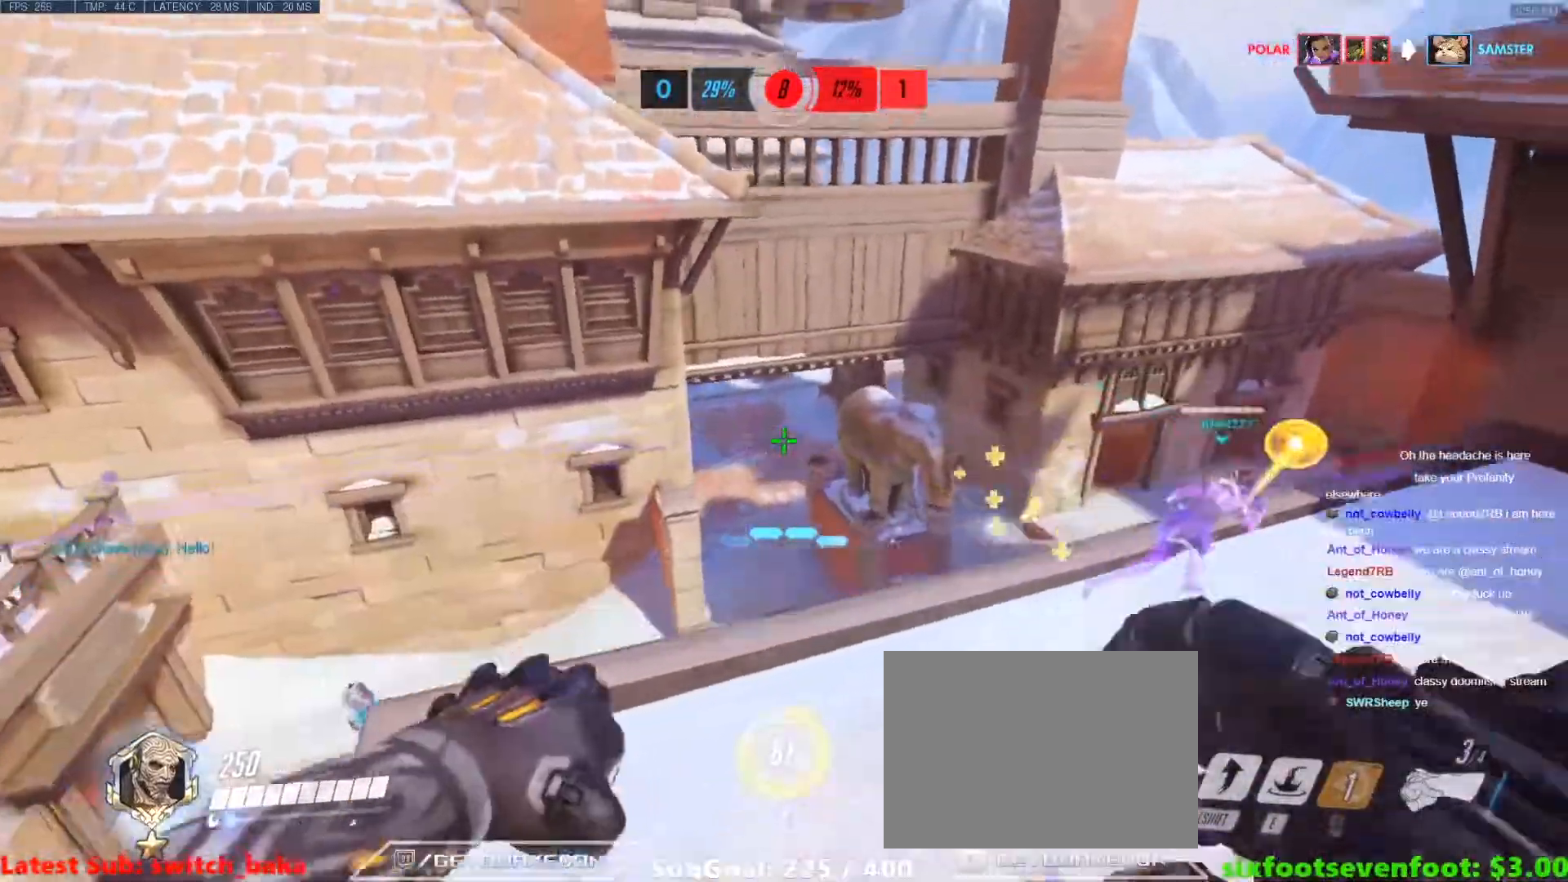
{"keys": [], "events": [[200, "a", "down"], [200, "s", "down"], [433, "a", "up"], [433, "s", "up"]]}
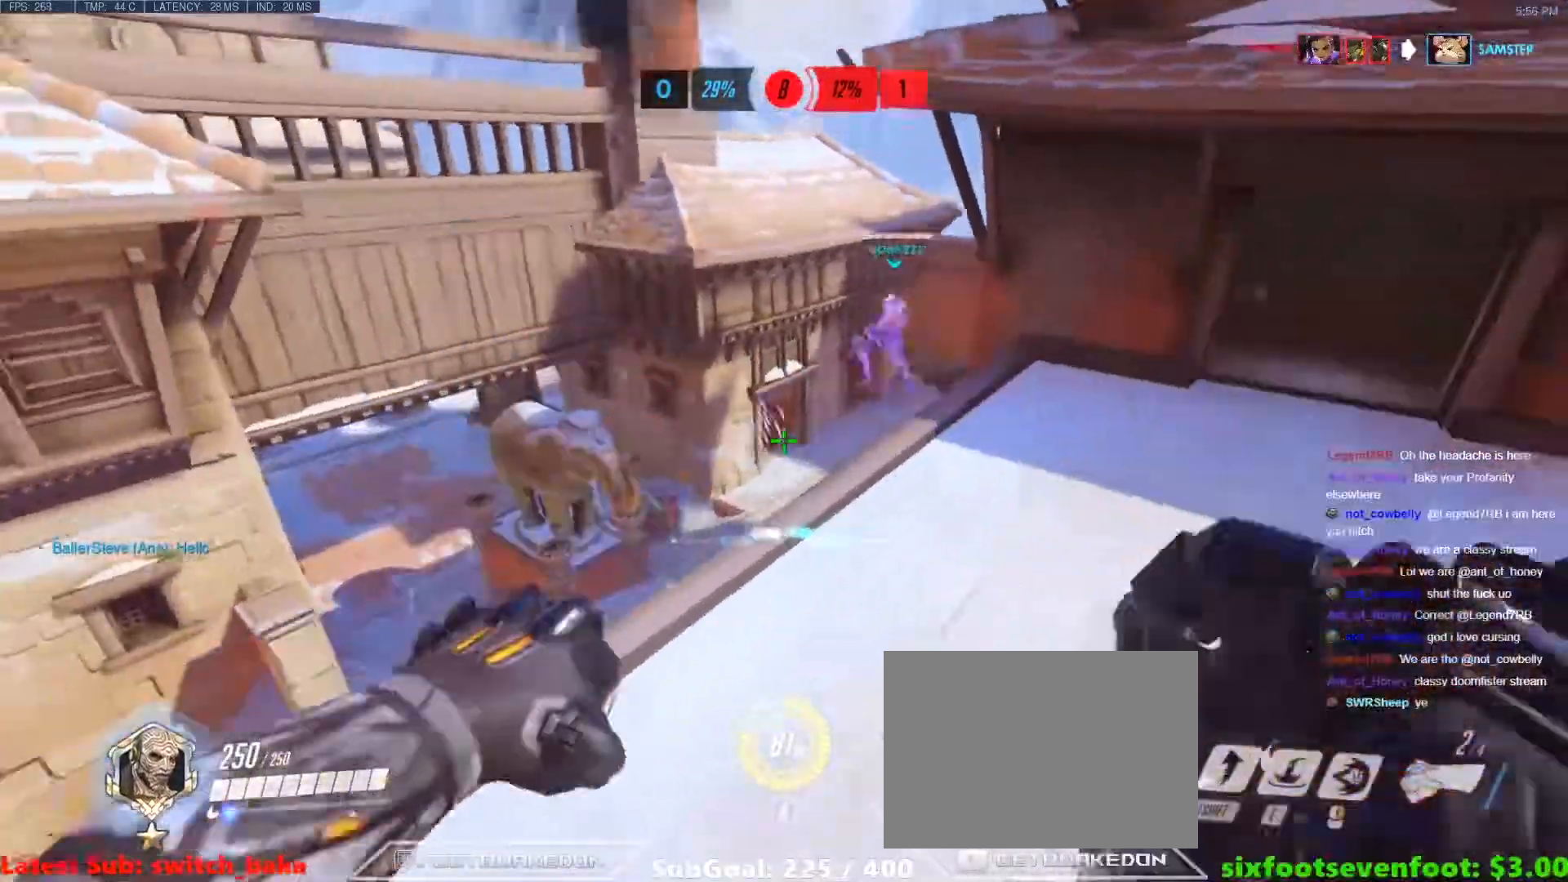
{"keys": ["a", "w"], "events": [[67, "w", "down"], [350, "a", "down"]]}
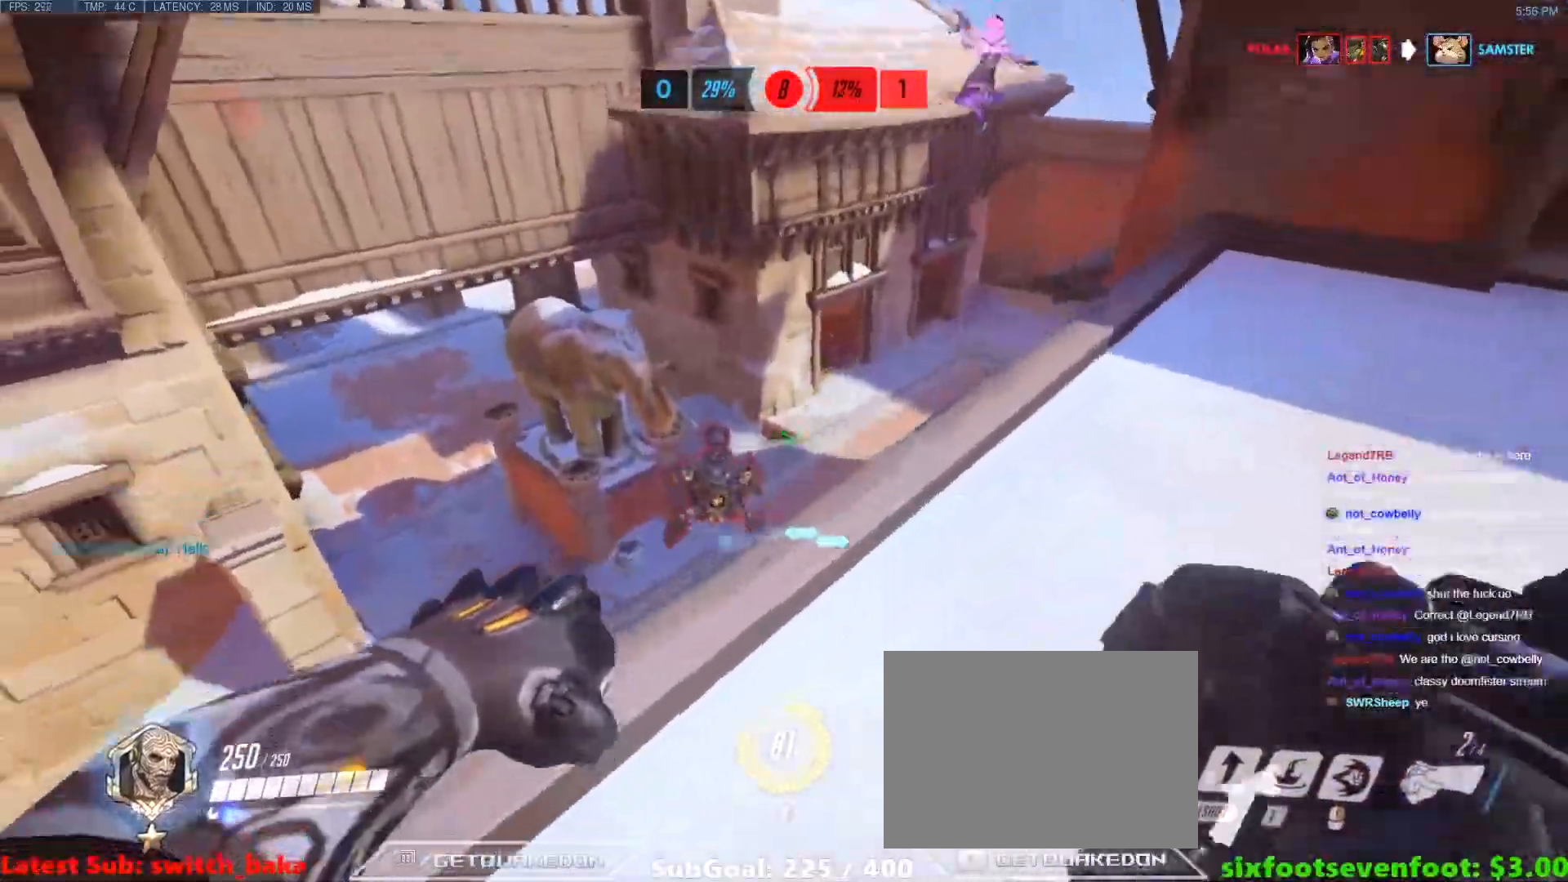
{"keys": ["a"], "events": [[317, "w", "up"]]}
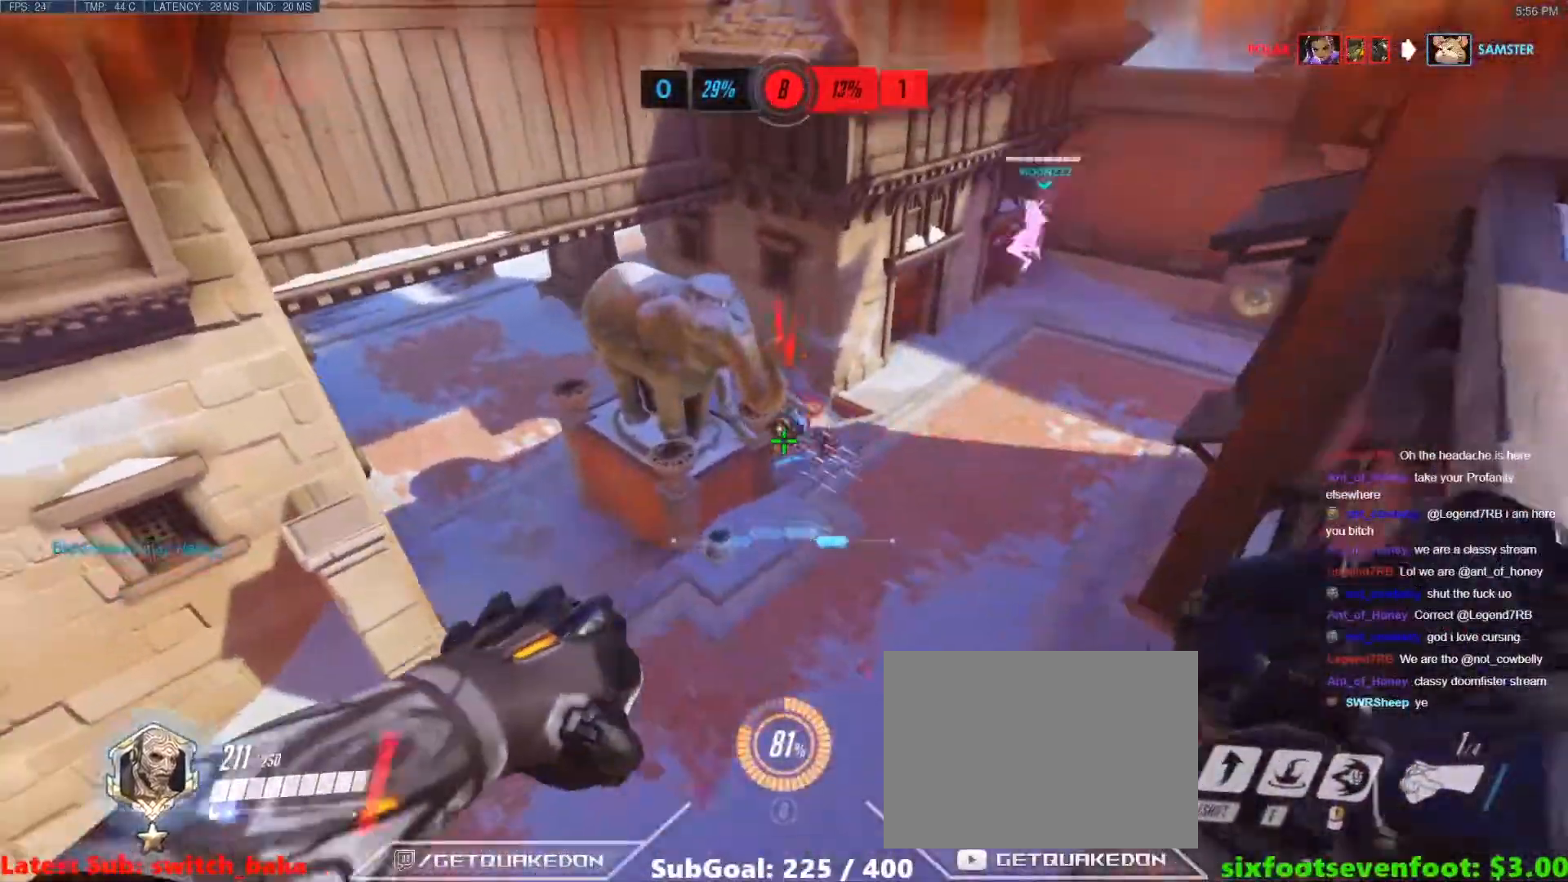
{"keys": ["d", "w"], "events": [[150, "w", "down"], [200, "e", "down"], [233, "a", "up"], [283, "e", "up"], [433, "d", "down"]]}
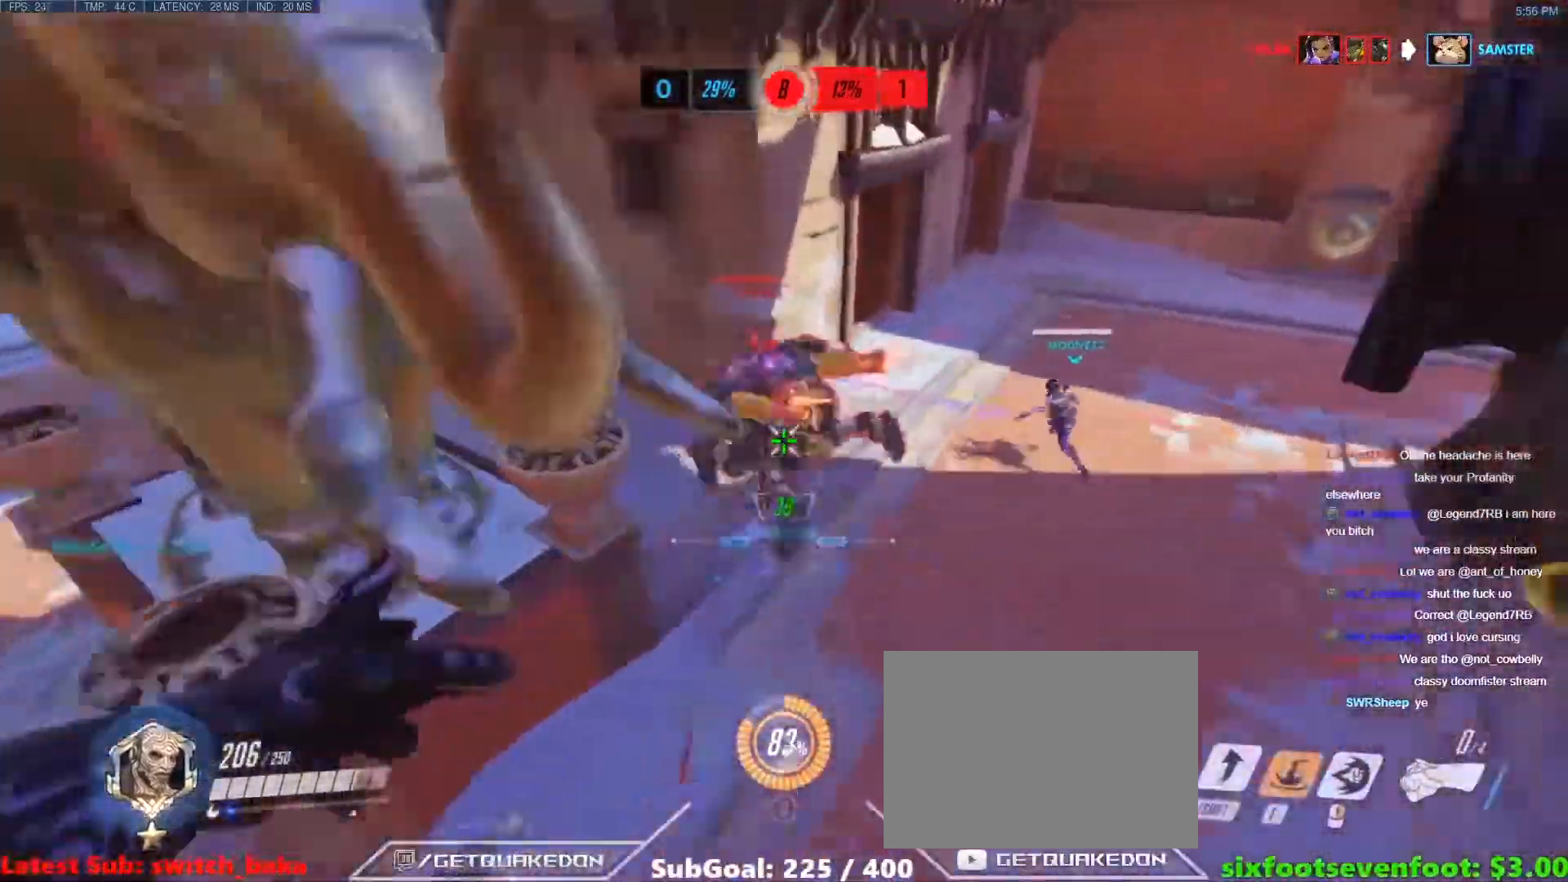
{"keys": ["space"], "events": [[300, "d", "up"], [400, "space", "down"], [400, "w", "up"], [450, "a", "down"], [500, "a", "up"]]}
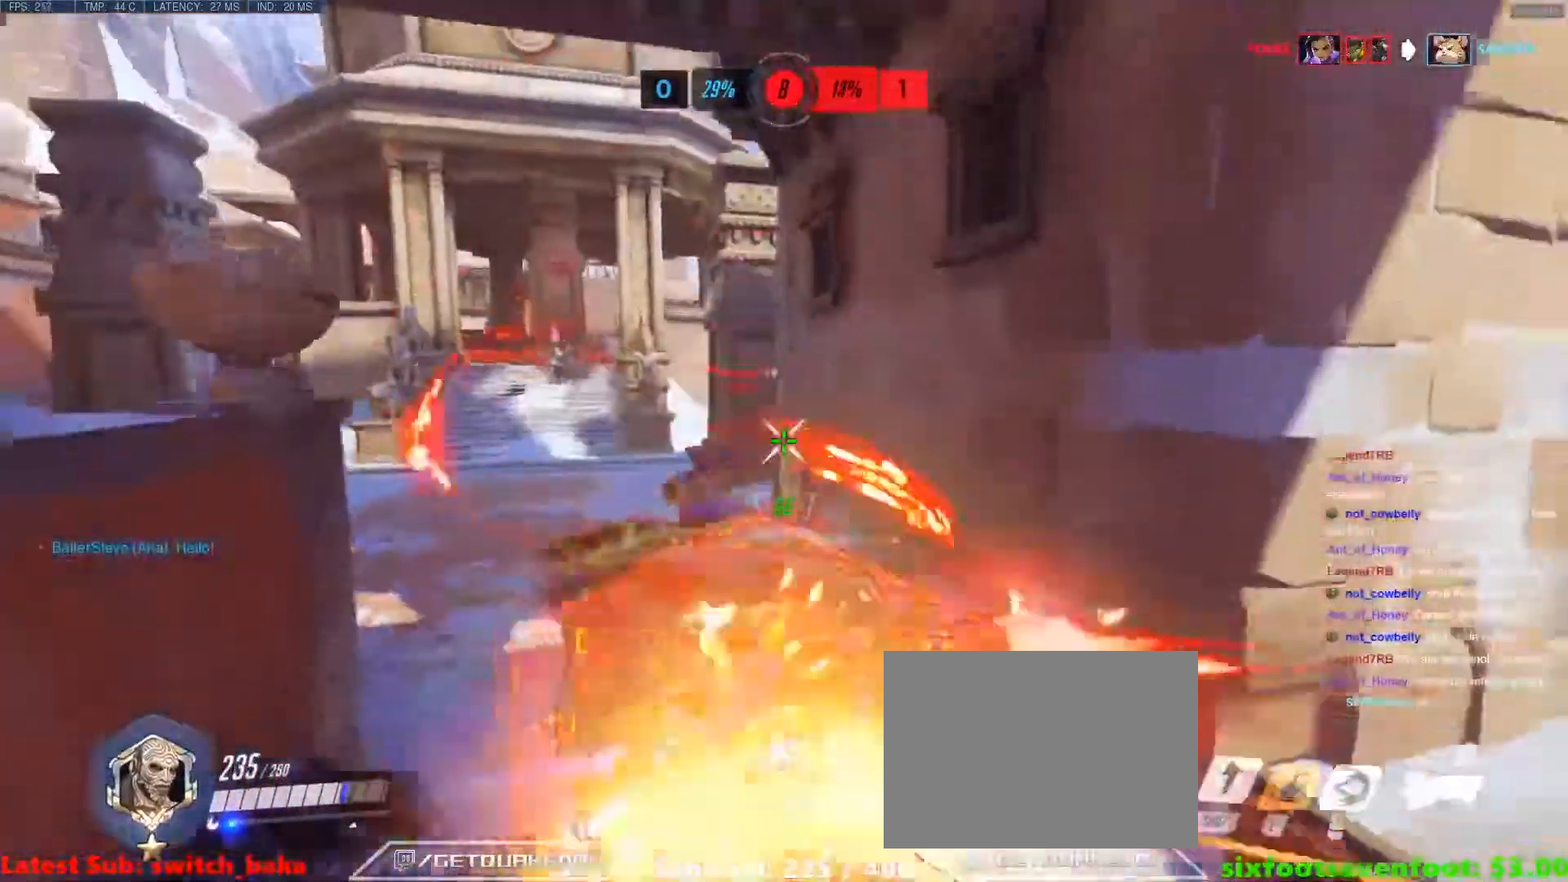
{"keys": ["a", "w"], "events": [[17, "w", "down"], [83, "space", "up"], [233, "caps_lock", "down"], [233, "q", "down"], [233, "shift", "down"], [267, "q", "up"], [367, "caps_lock", "up"], [367, "shift", "up"], [417, "a", "down"]]}
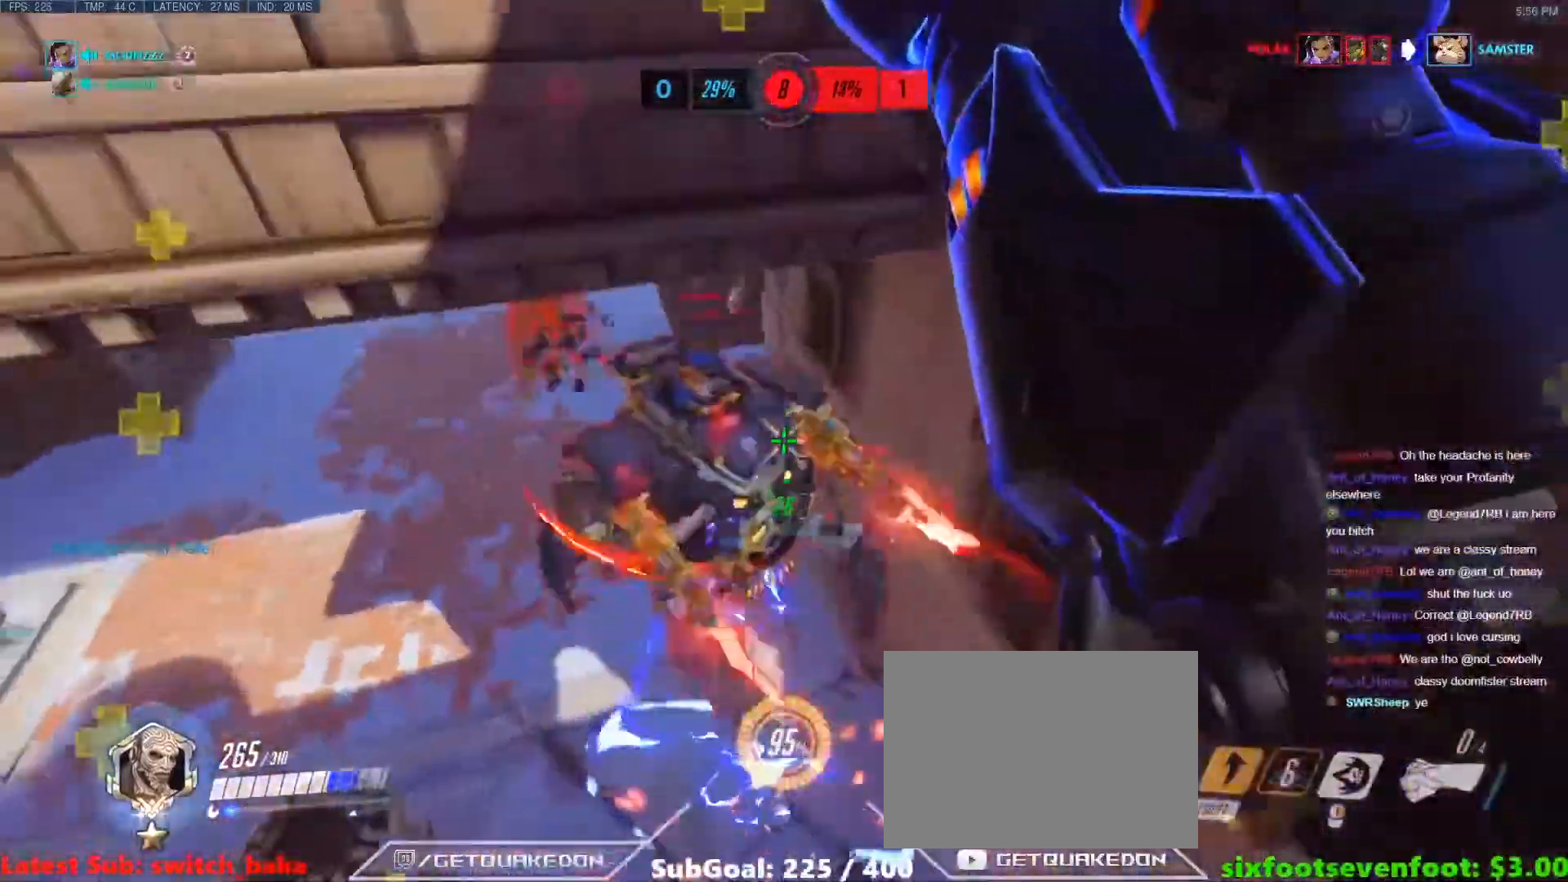
{"keys": ["a"], "events": [[100, "a", "up"], [200, "w", "up"], [283, "s", "down"], [383, "s", "up"], [433, "a", "down"]]}
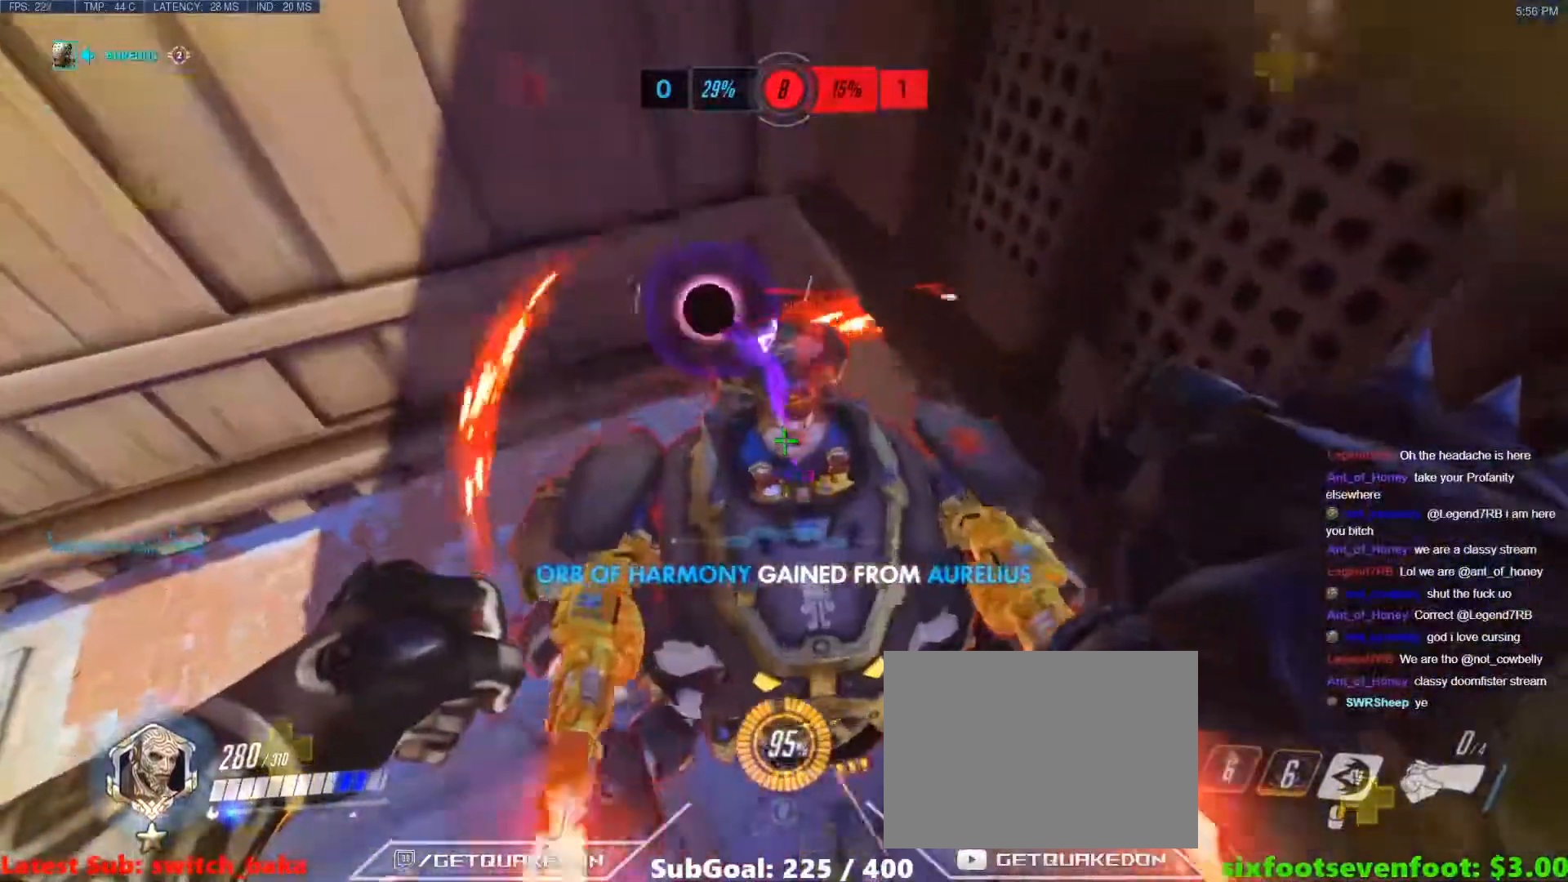
{"keys": ["w"], "events": [[17, "w", "down"], [117, "w", "up"], [400, "w", "down"], [500, "a", "up"]]}
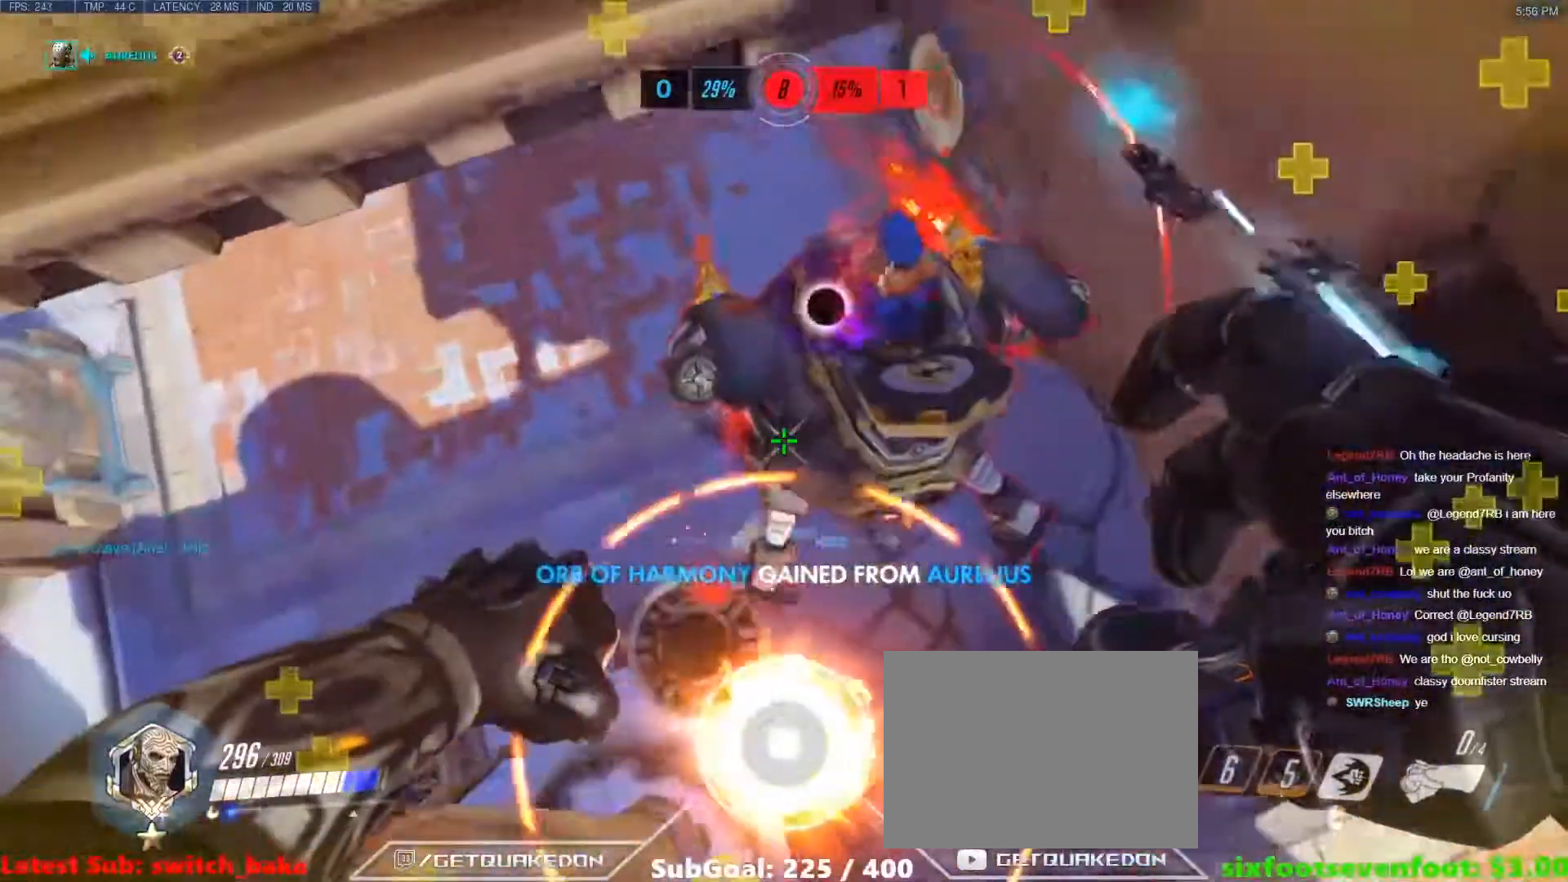
{"keys": ["w"], "events": [[33, "d", "down"], [83, "w", "up"], [317, "w", "down"], [500, "d", "up"]]}
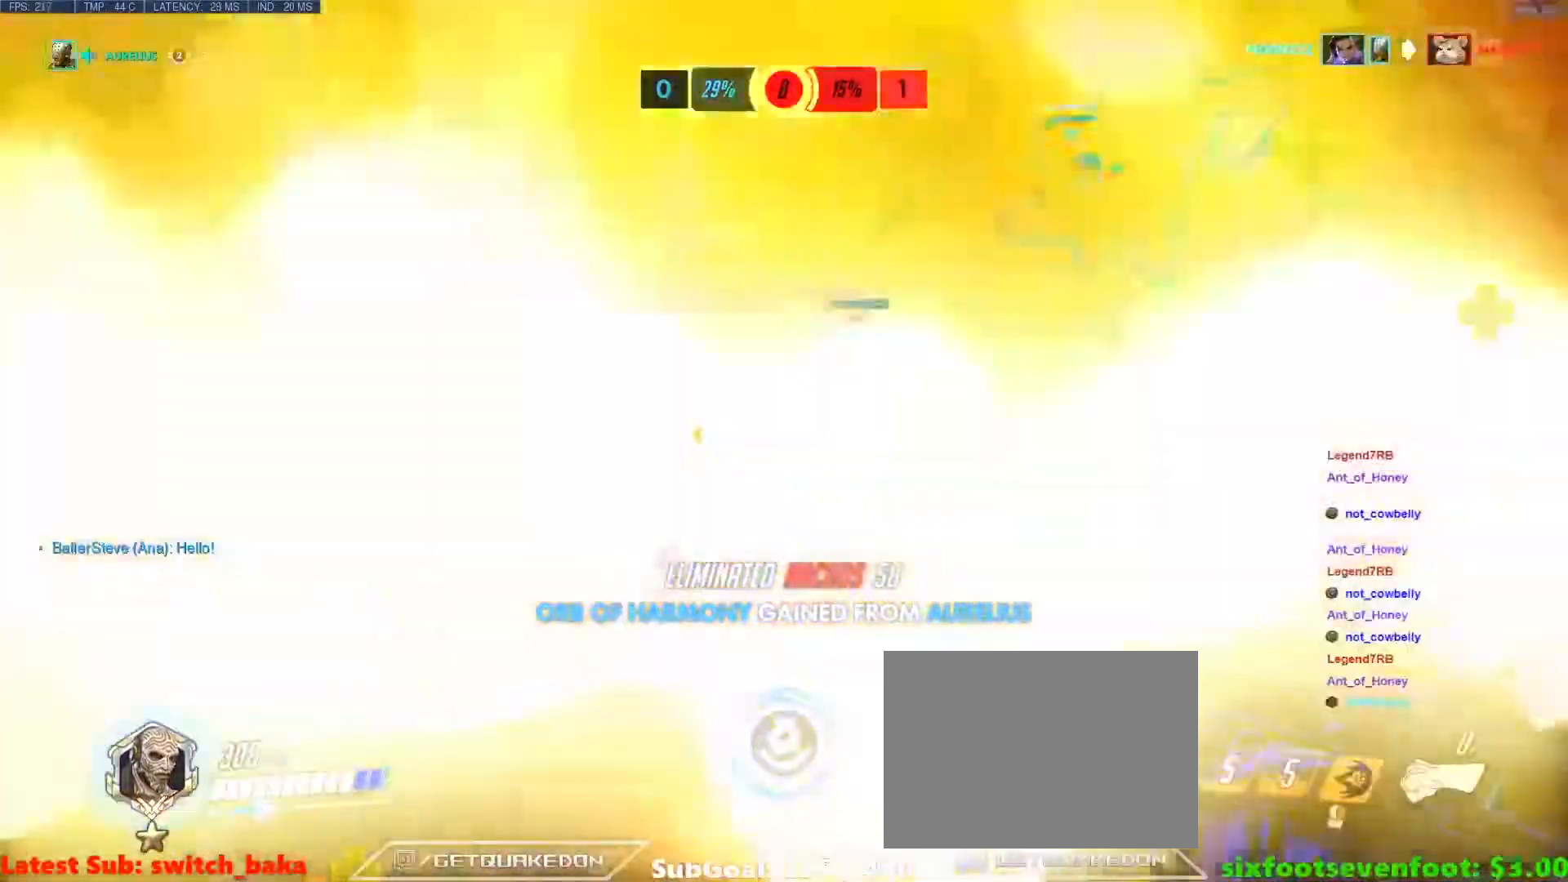
{"keys": ["w"], "events": [[150, "space", "down"], [250, "space", "up"]]}
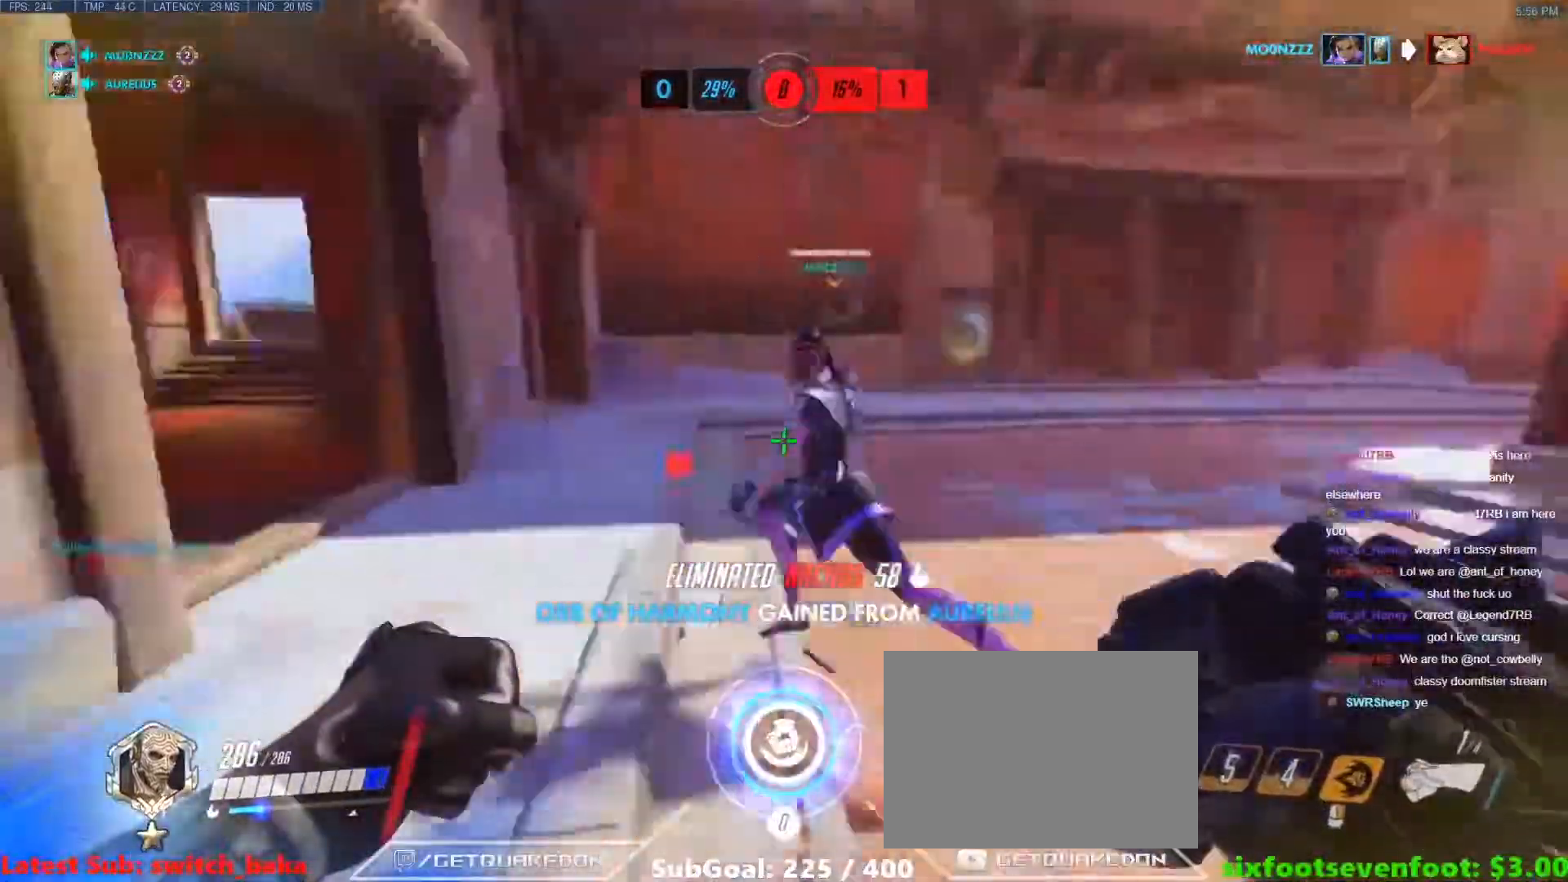
{"keys": ["space", "w"], "events": [[117, "d", "down"], [400, "d", "up"], [450, "space", "down"]]}
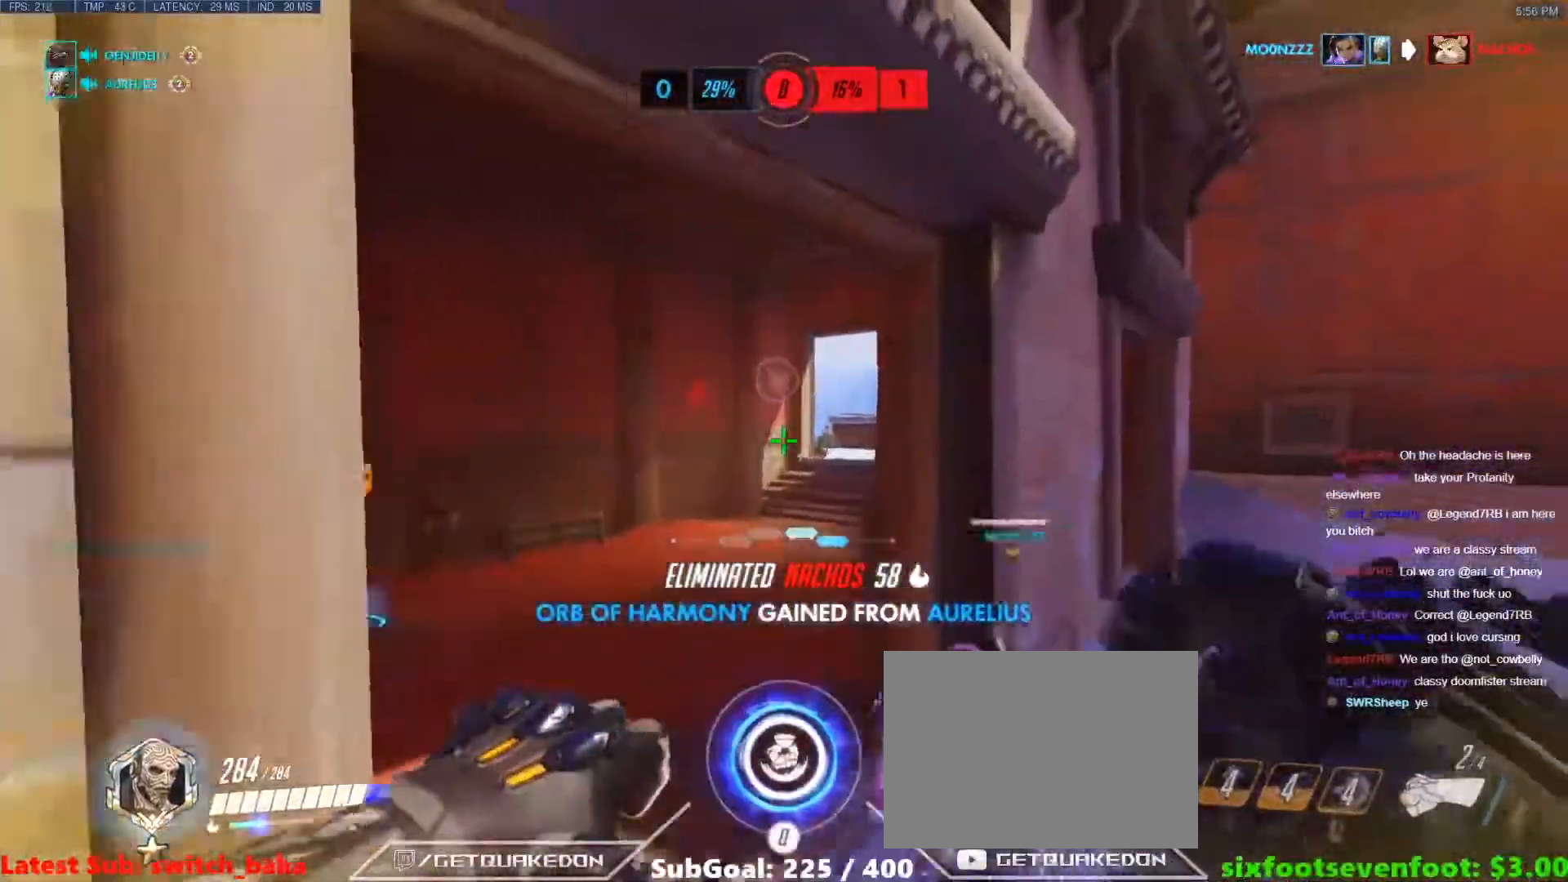
{"keys": ["a", "w"], "events": [[83, "space", "up"], [233, "a", "down"]]}
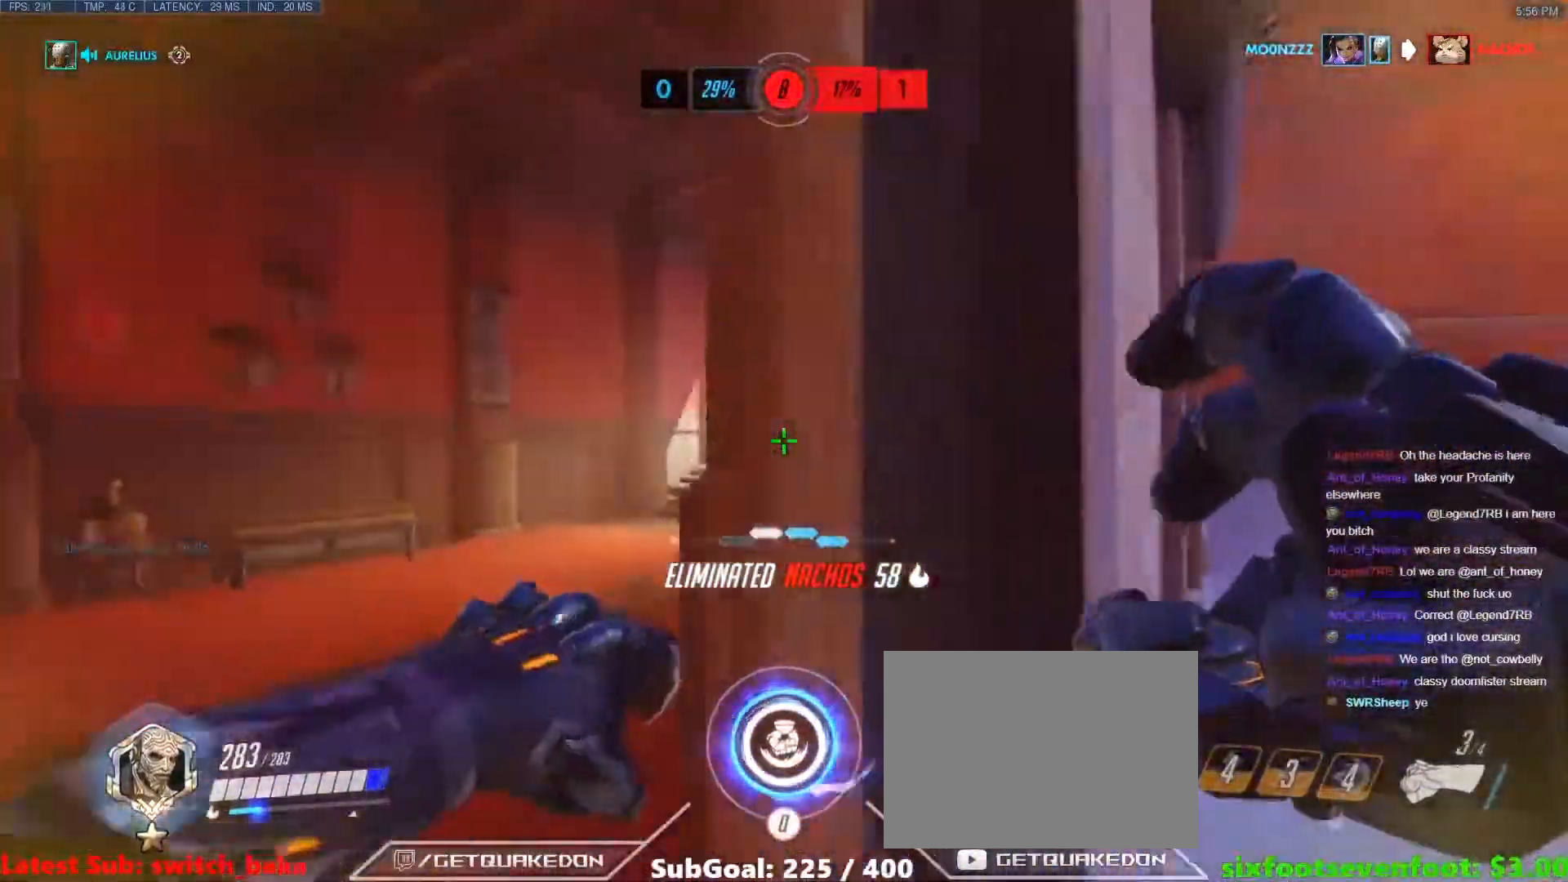
{"keys": ["w"], "events": [[100, "a", "up"], [233, "a", "down"], [283, "a", "up"], [283, "space", "down"], [483, "space", "up"]]}